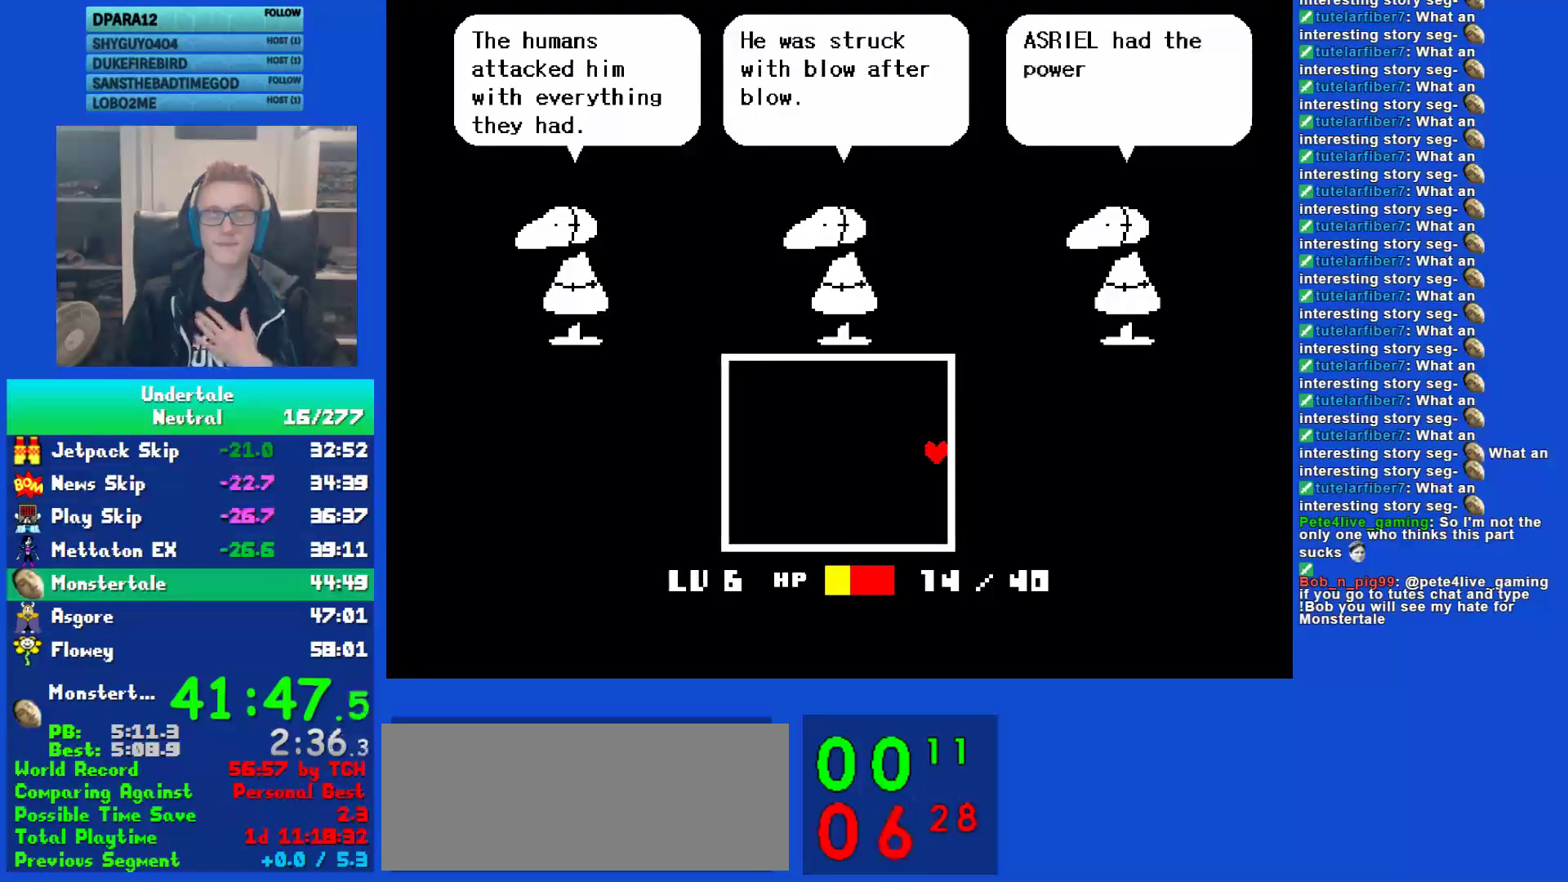
Gameplay with keyboard; each line is a JSON object with the keys held at the frame after it. "events" lists presses ("down") and releases ("up") of "c", "ctrl", "down", "left", "return", "right", "shift", "up", "x" and "z" between this image and that frame as [ms after this image, input, new state], when the widget could be followed in between. No other keys are recorded. Mouse input is not recorded.
{"keys": ["right"], "events": [[67, "return", "up"], [167, "return", "down"], [283, "return", "up"], [383, "return", "down"], [450, "return", "up"]]}
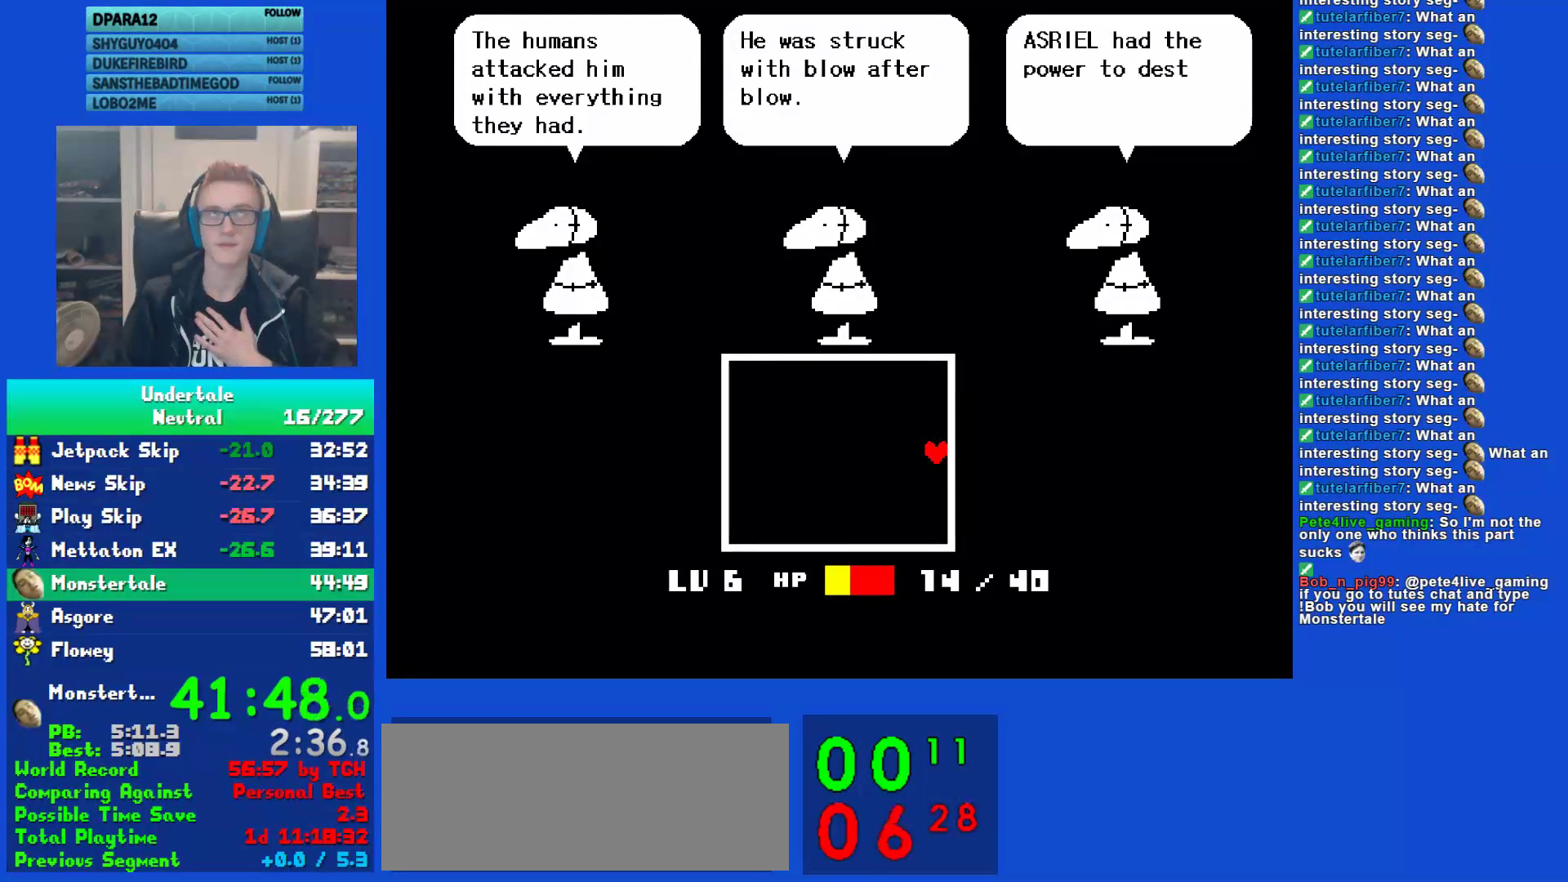
{"keys": ["right"], "events": [[50, "return", "down"], [117, "return", "up"], [217, "return", "down"], [283, "return", "up"], [383, "return", "down"], [450, "return", "up"]]}
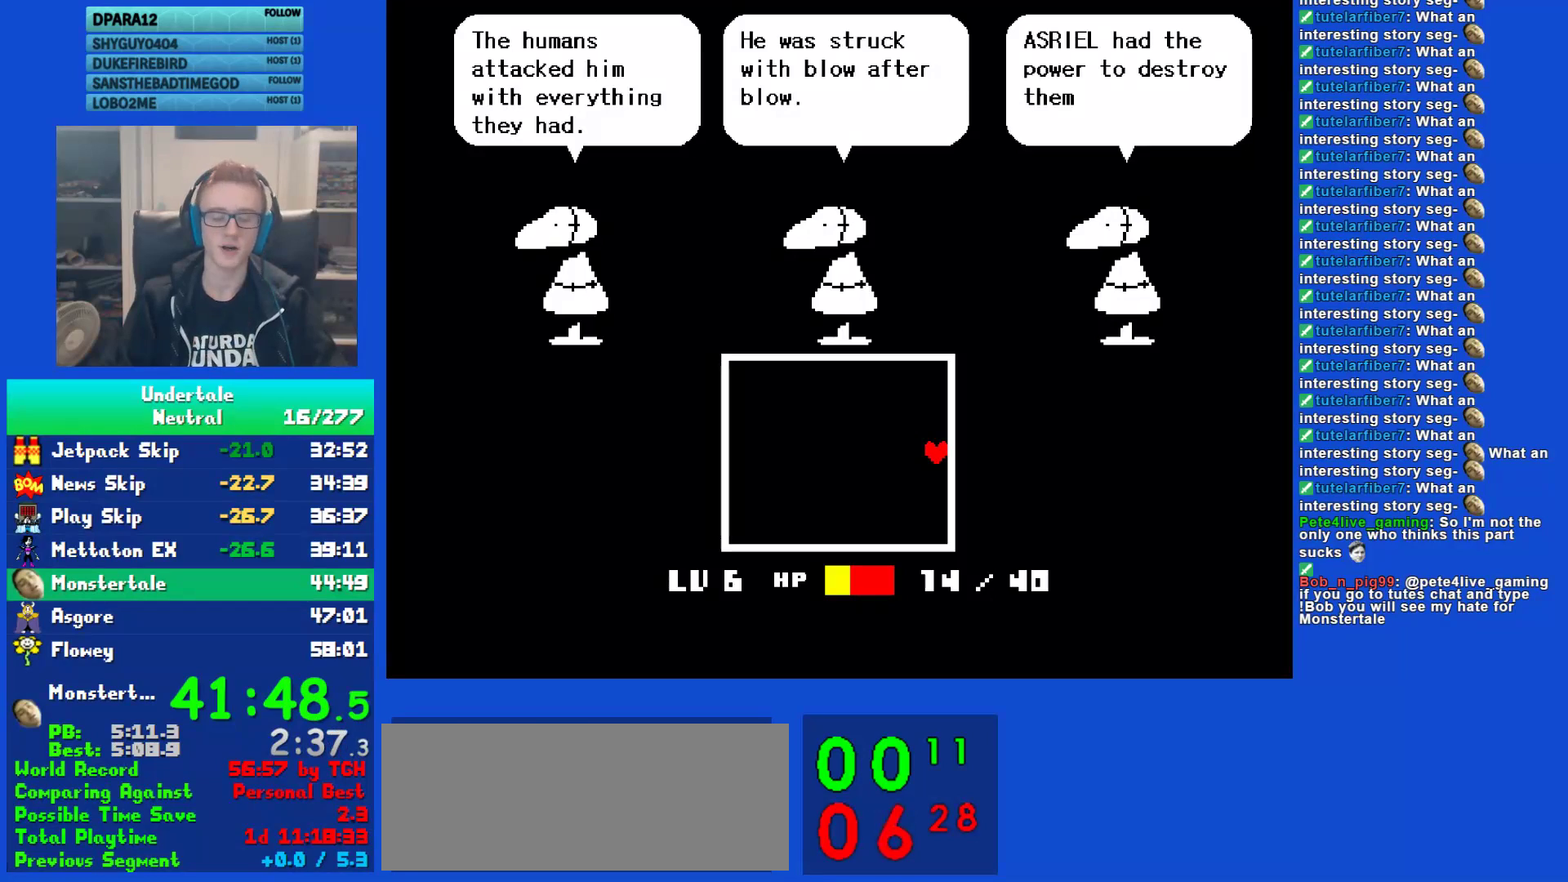
{"keys": ["right", "z"], "events": [[50, "return", "down"], [150, "return", "up"], [150, "z", "down"], [217, "z", "up"], [250, "return", "down"], [283, "return", "up"], [317, "z", "down"], [383, "z", "up"], [433, "return", "down"], [500, "return", "up"], [500, "z", "down"]]}
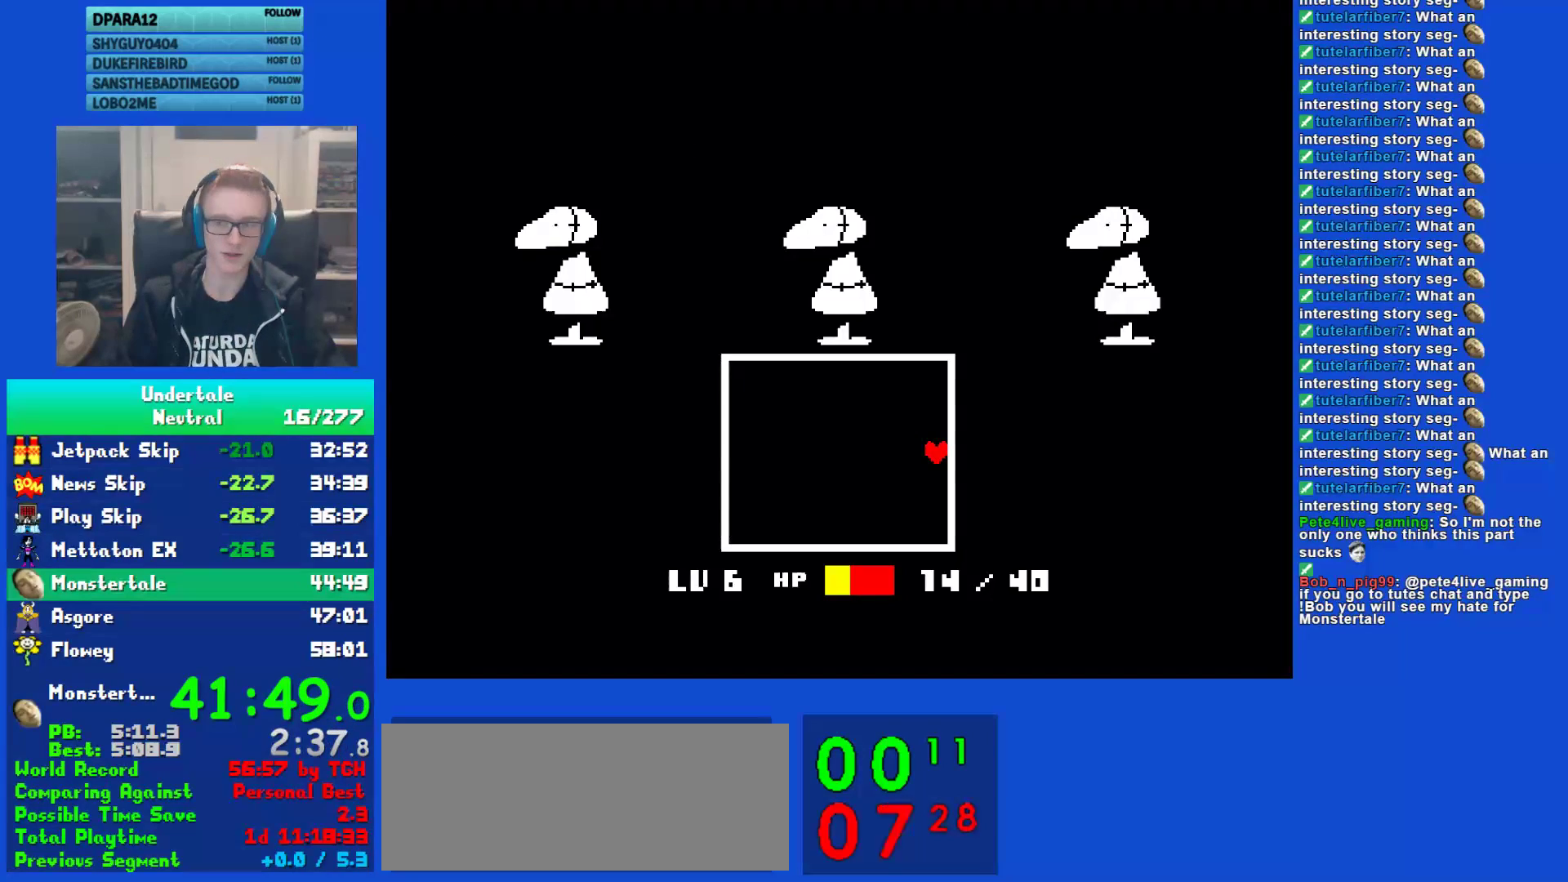
{"keys": ["return", "right", "z"], "events": [[67, "z", "up"], [100, "return", "down"], [167, "z", "down"], [200, "return", "up"], [233, "z", "up"], [300, "return", "down"], [367, "return", "up"], [367, "z", "down"], [400, "z", "up"], [467, "return", "down"], [500, "z", "down"]]}
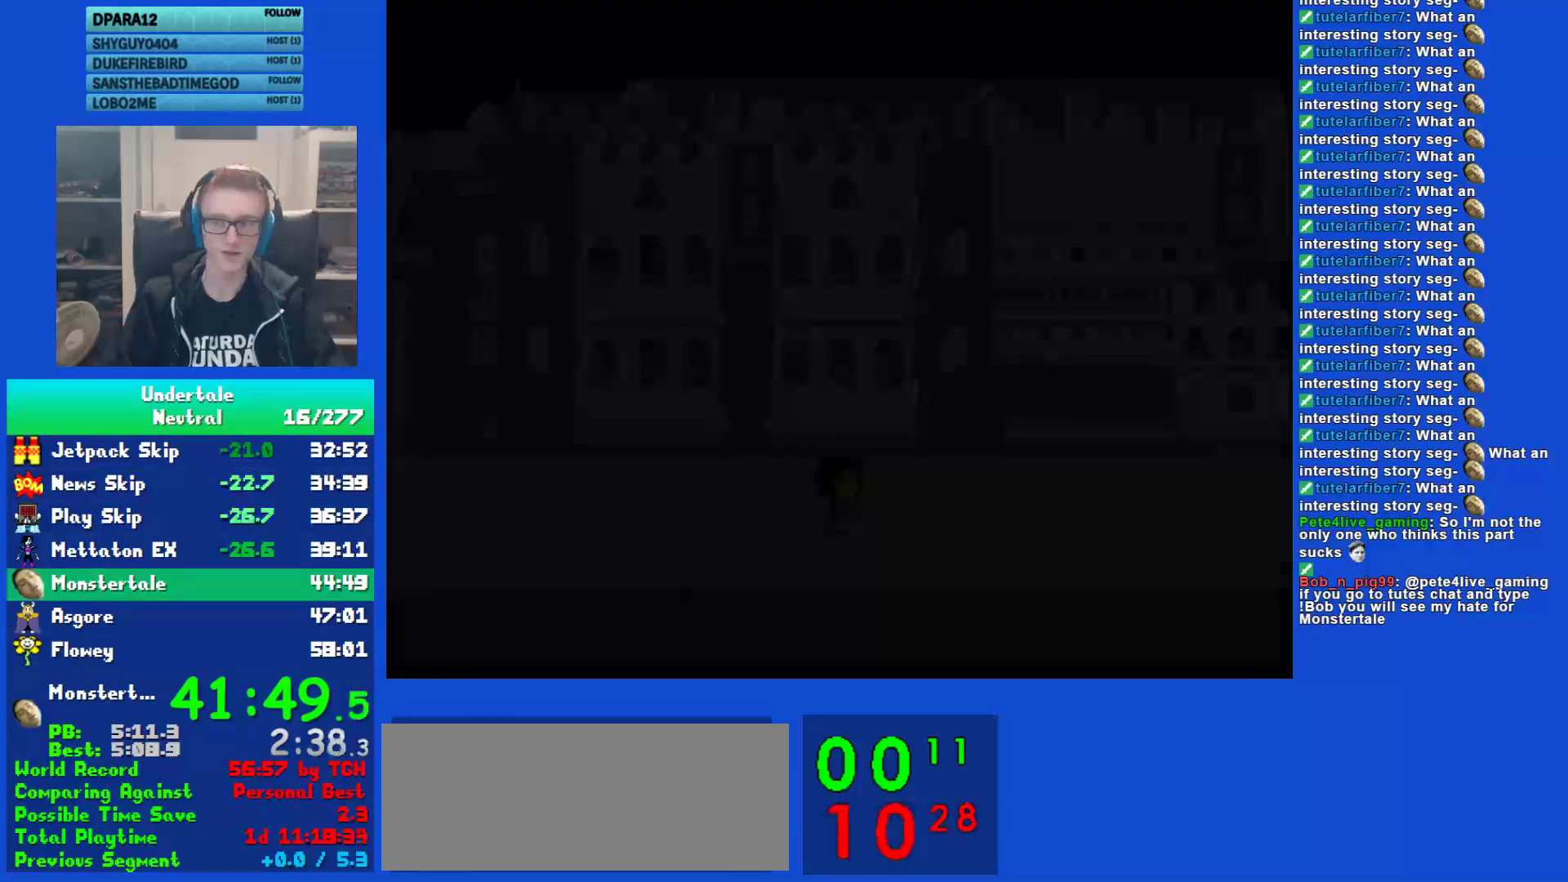
{"keys": ["right"], "events": [[33, "return", "up"], [67, "z", "up"], [133, "return", "down"], [167, "z", "down"], [233, "return", "up"], [267, "z", "up"]]}
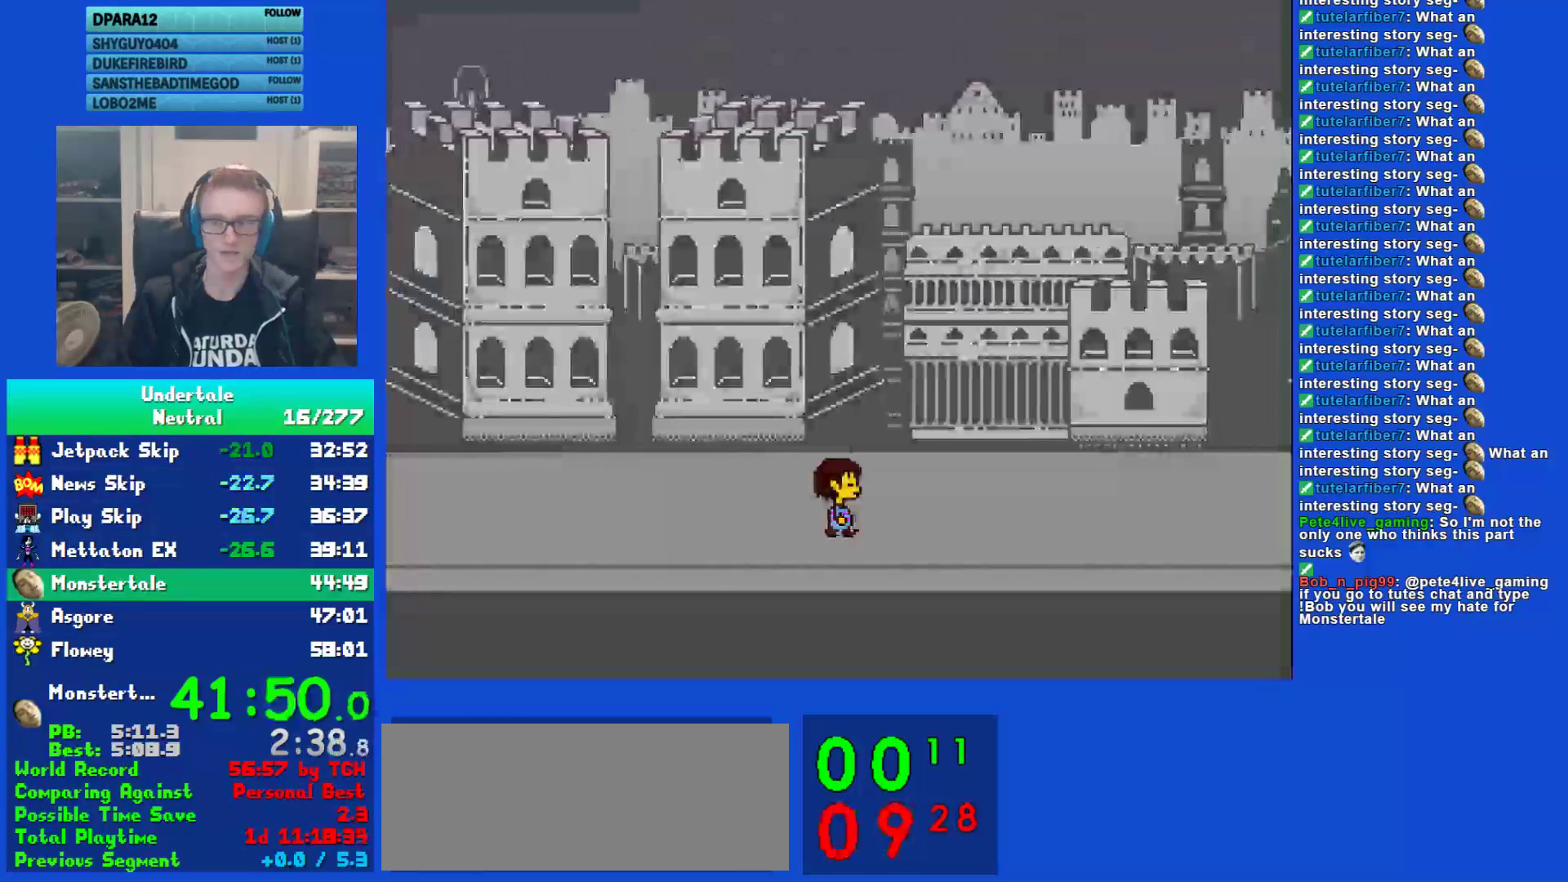
{"keys": ["right"], "events": []}
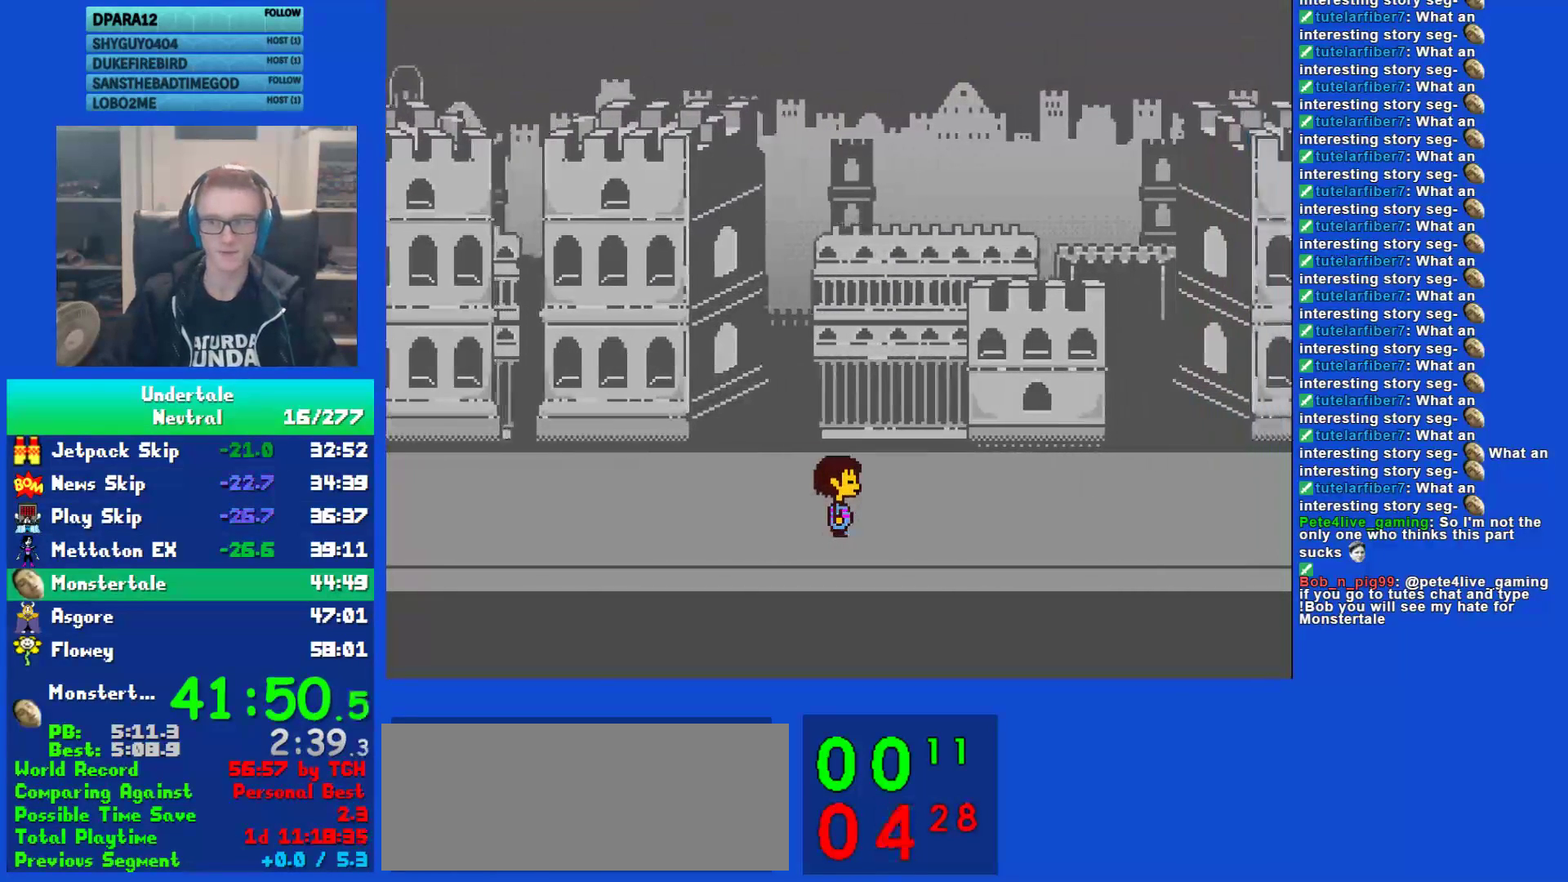
{"keys": ["right"], "events": []}
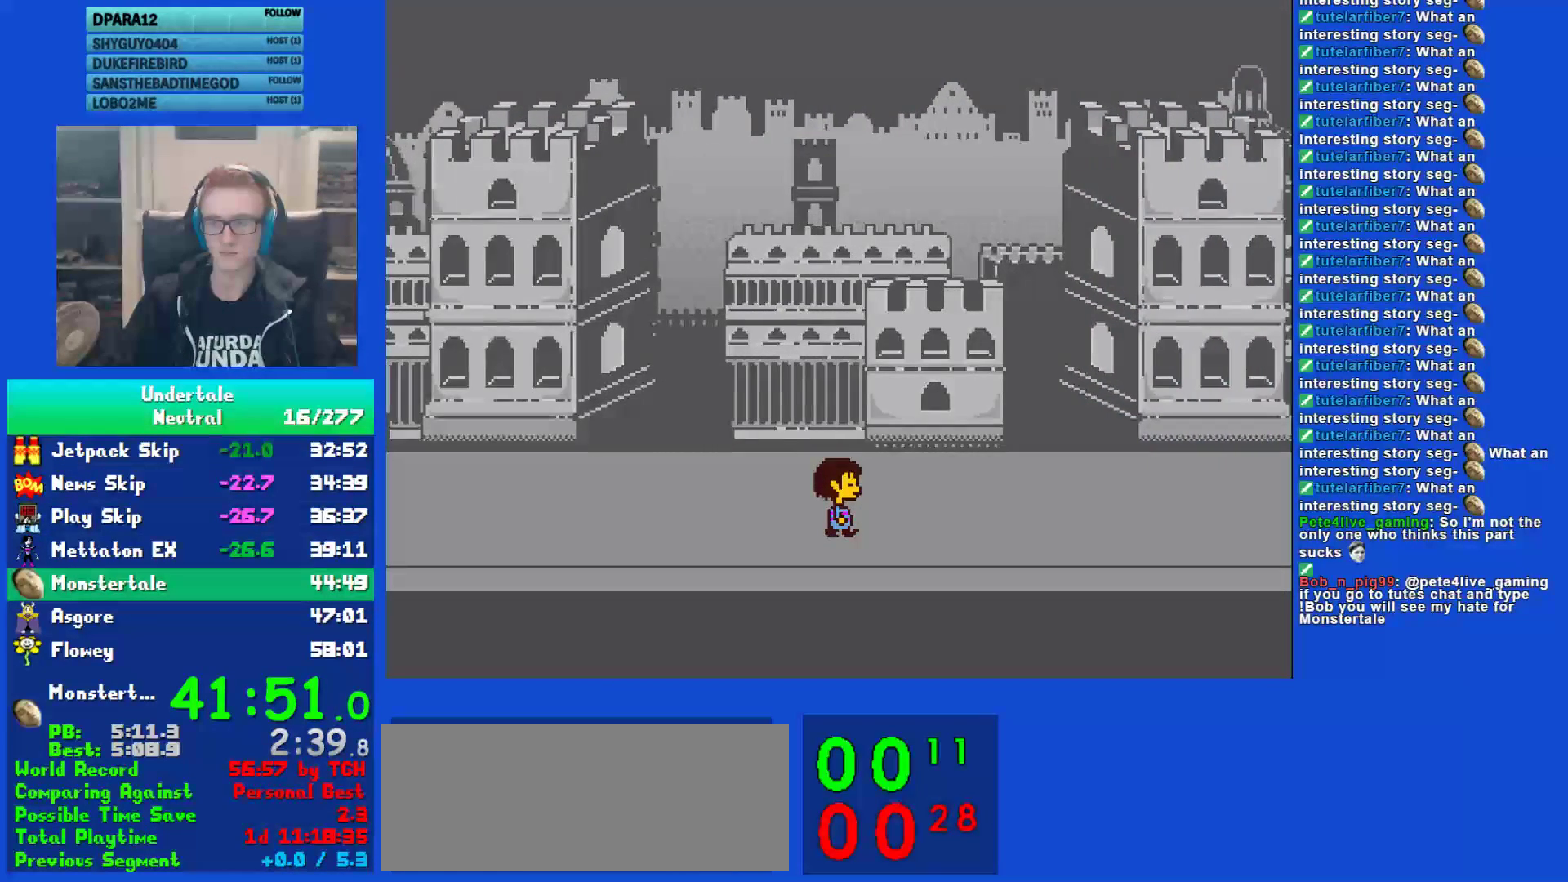
{"keys": ["right"], "events": []}
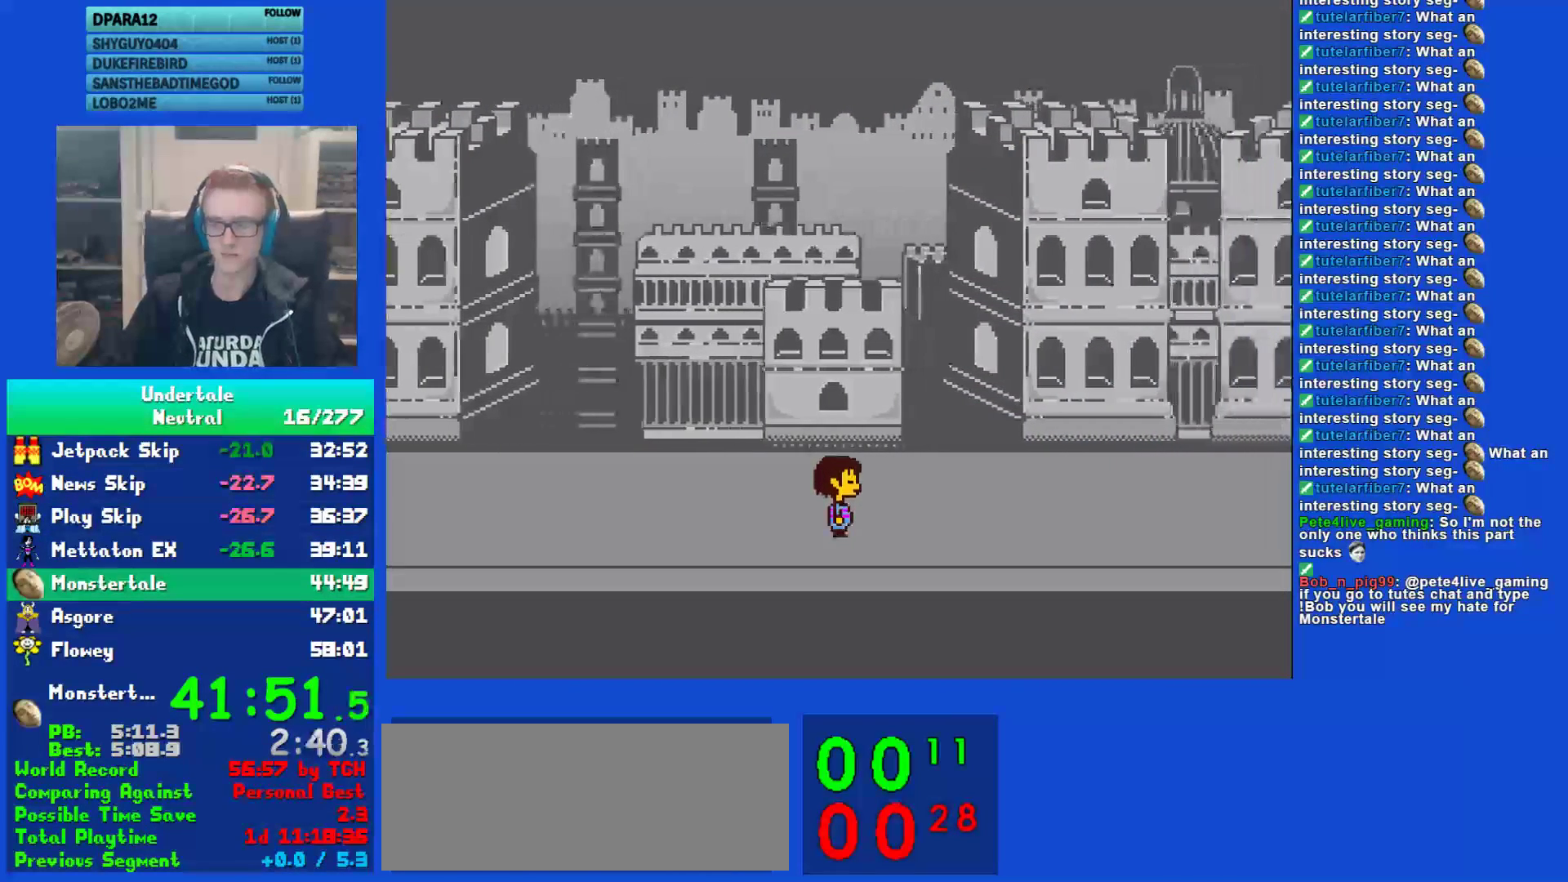
{"keys": ["right"], "events": []}
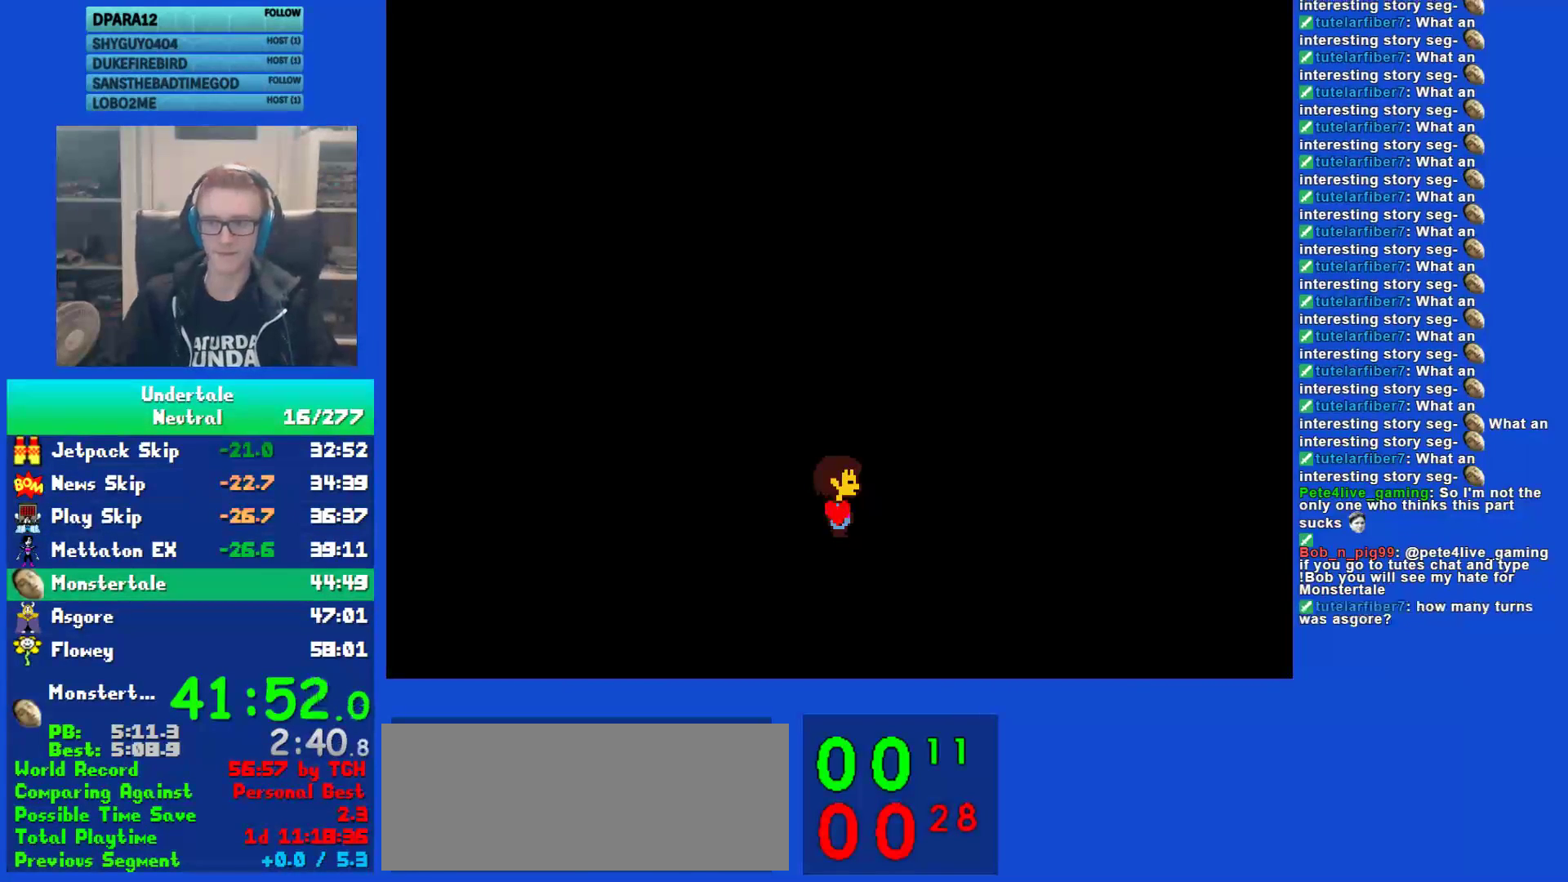
{"keys": ["return"], "events": [[83, "right", "up"], [317, "return", "down"], [383, "return", "up"], [417, "z", "down"], [483, "return", "down"], [483, "z", "up"]]}
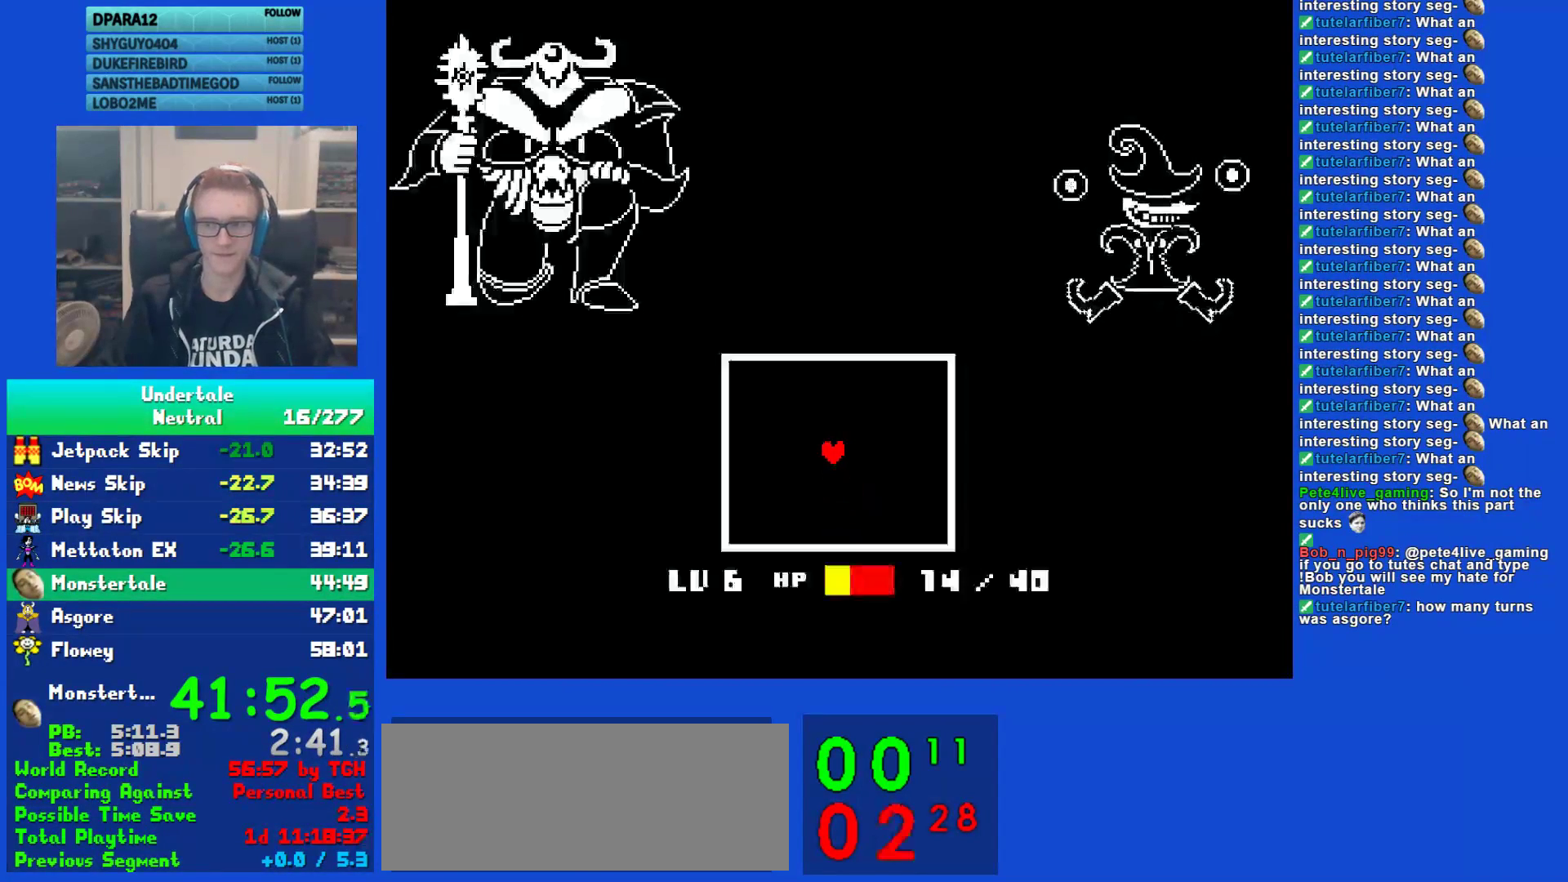
{"keys": [], "events": [[50, "return", "up"], [83, "z", "down"], [150, "return", "down"], [150, "z", "up"], [217, "z", "down"], [250, "return", "up"], [317, "return", "down"], [317, "z", "up"], [383, "return", "up"], [417, "z", "down"], [483, "z", "up"]]}
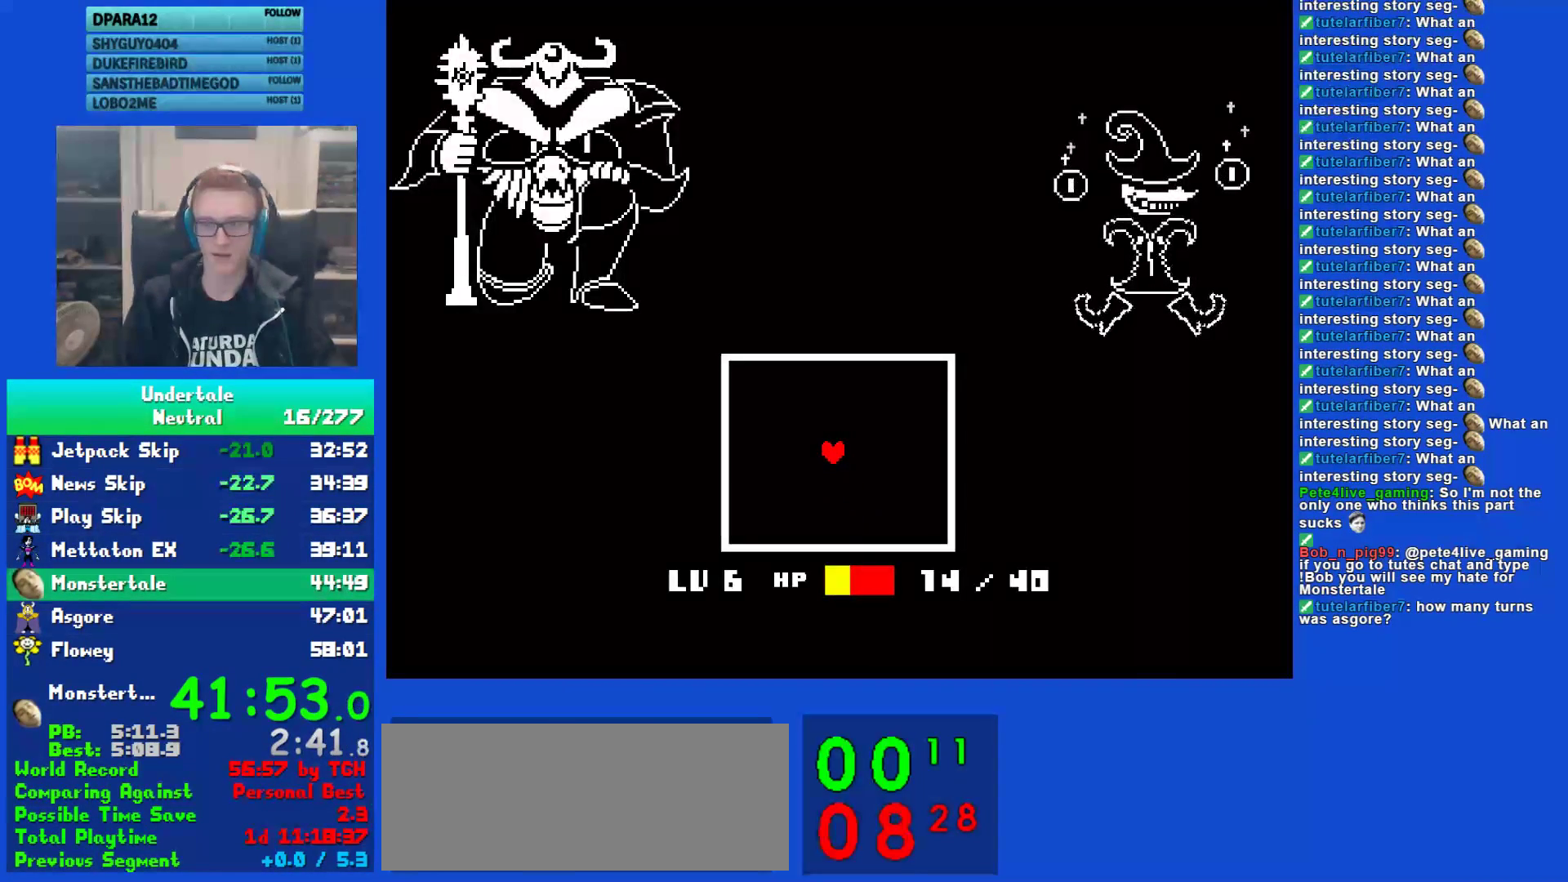
{"keys": ["z"], "events": [[33, "return", "down"], [100, "return", "up"], [100, "z", "down"], [167, "z", "up"], [200, "return", "down"], [267, "return", "up"], [267, "z", "down"], [367, "return", "down"], [367, "z", "up"], [433, "return", "up"], [467, "z", "down"]]}
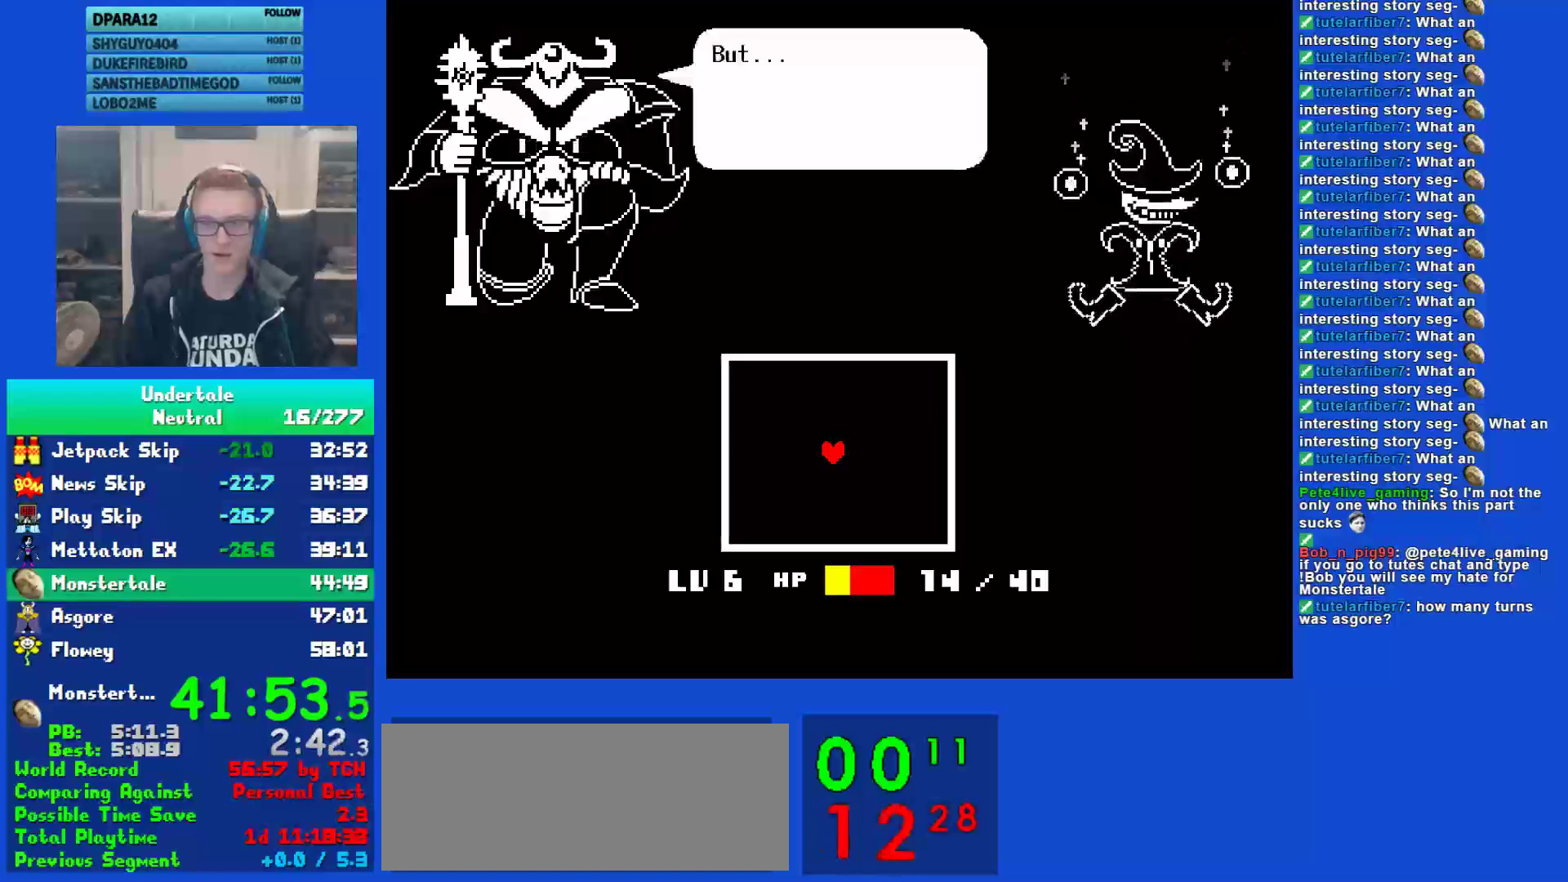
{"keys": ["z"], "events": [[33, "return", "down"], [33, "z", "up"], [100, "return", "up"], [133, "z", "down"], [200, "return", "down"], [233, "z", "up"], [267, "return", "up"], [300, "z", "down"], [400, "return", "down"], [400, "z", "up"], [467, "return", "up"], [500, "z", "down"]]}
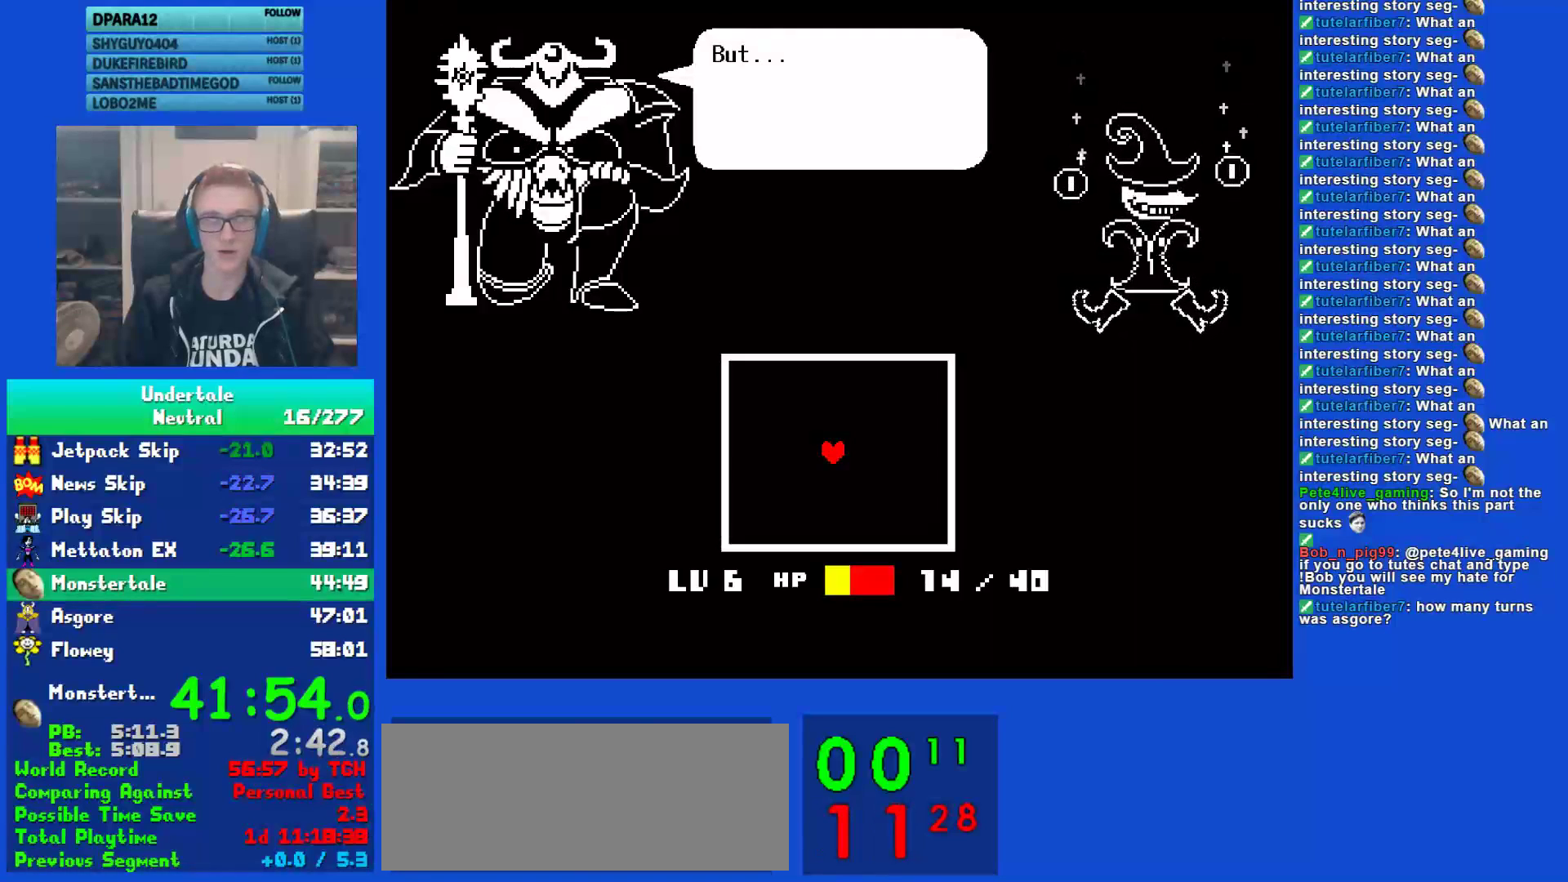
{"keys": ["return", "right"], "events": [[67, "return", "down"], [67, "z", "up"], [183, "return", "up"], [183, "z", "down"], [283, "return", "down"], [283, "right", "down"], [283, "z", "up"], [350, "return", "up"], [417, "z", "down"], [483, "return", "down"], [483, "z", "up"]]}
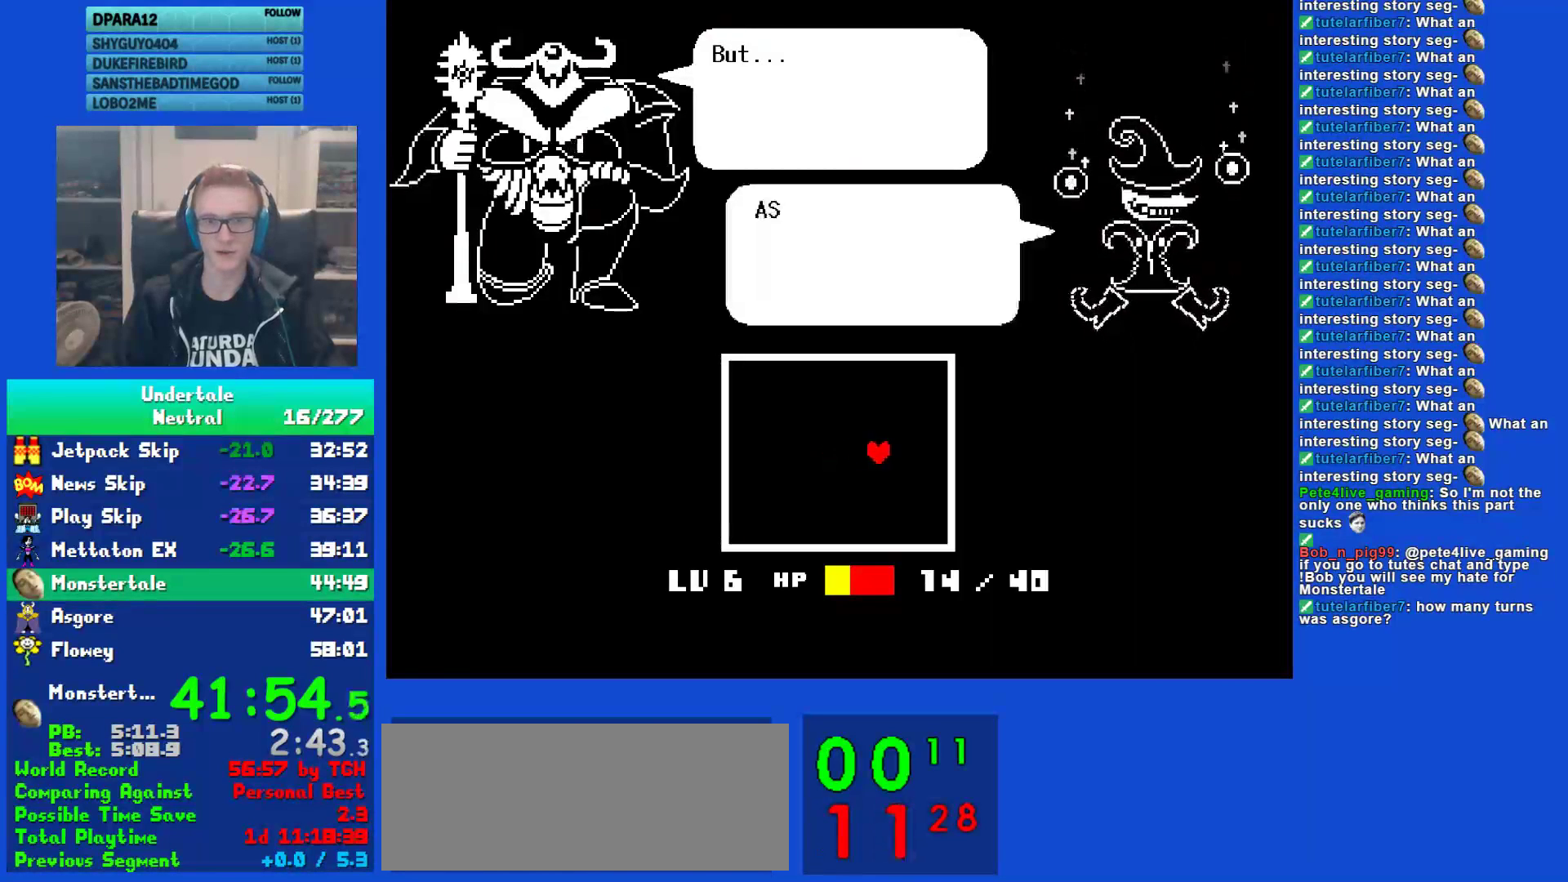
{"keys": ["right", "z"], "events": [[50, "return", "up"], [83, "z", "down"], [150, "return", "down"], [183, "z", "up"], [250, "return", "up"], [283, "z", "down"], [350, "return", "down"], [350, "z", "up"], [417, "return", "up"], [450, "z", "down"]]}
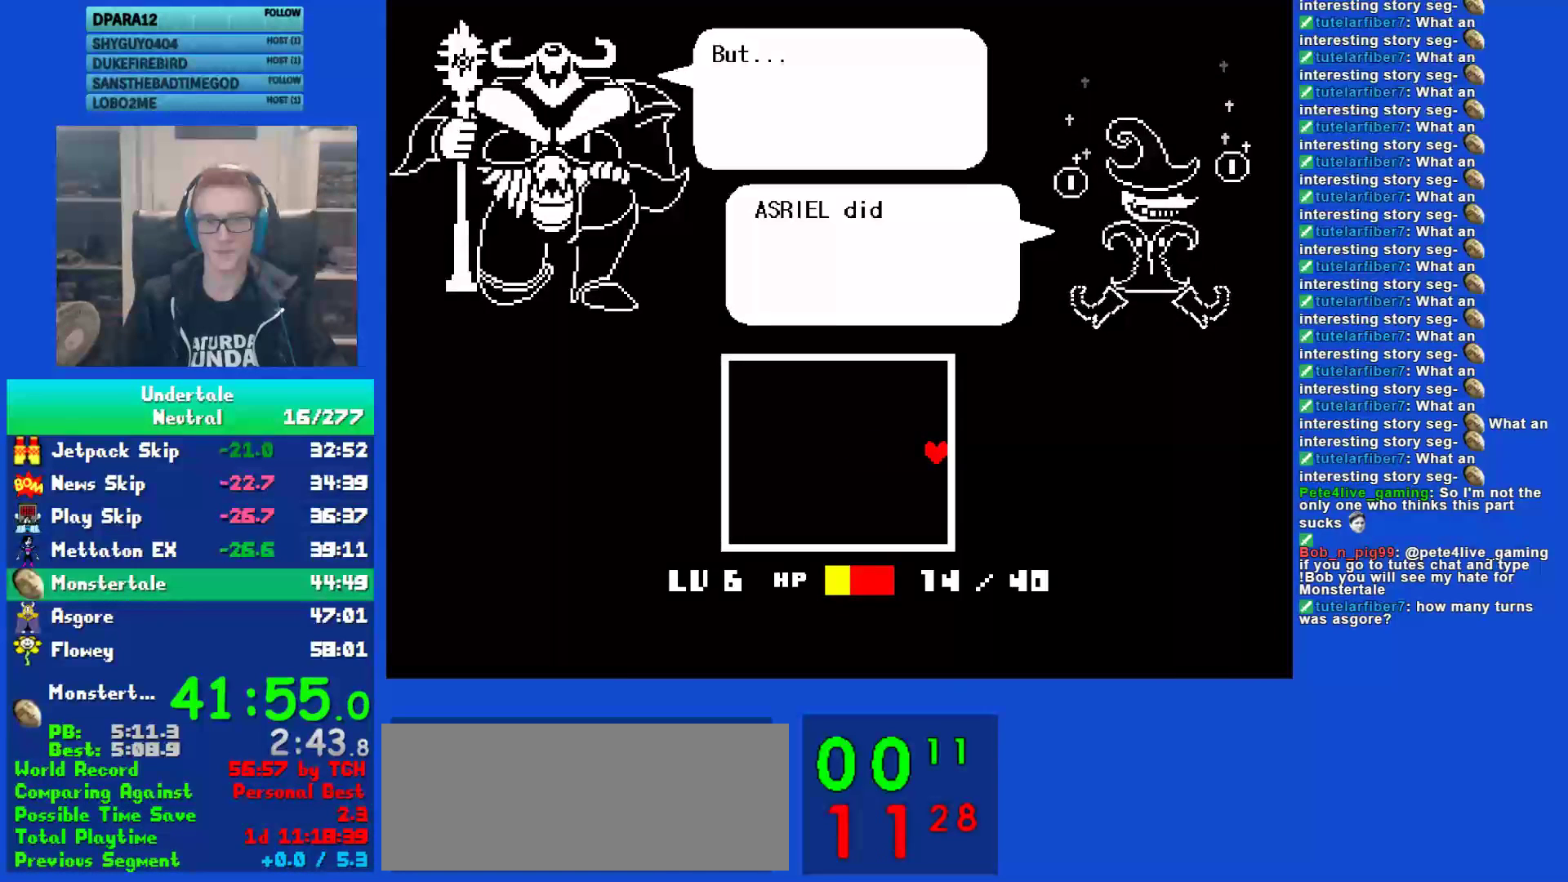
{"keys": ["right", "z"], "events": [[17, "z", "up"], [50, "return", "down"], [83, "return", "up"], [117, "z", "down"], [200, "z", "up"], [233, "return", "down"], [300, "return", "up"], [300, "z", "down"], [367, "z", "up"], [400, "return", "down"], [467, "return", "up"], [467, "z", "down"]]}
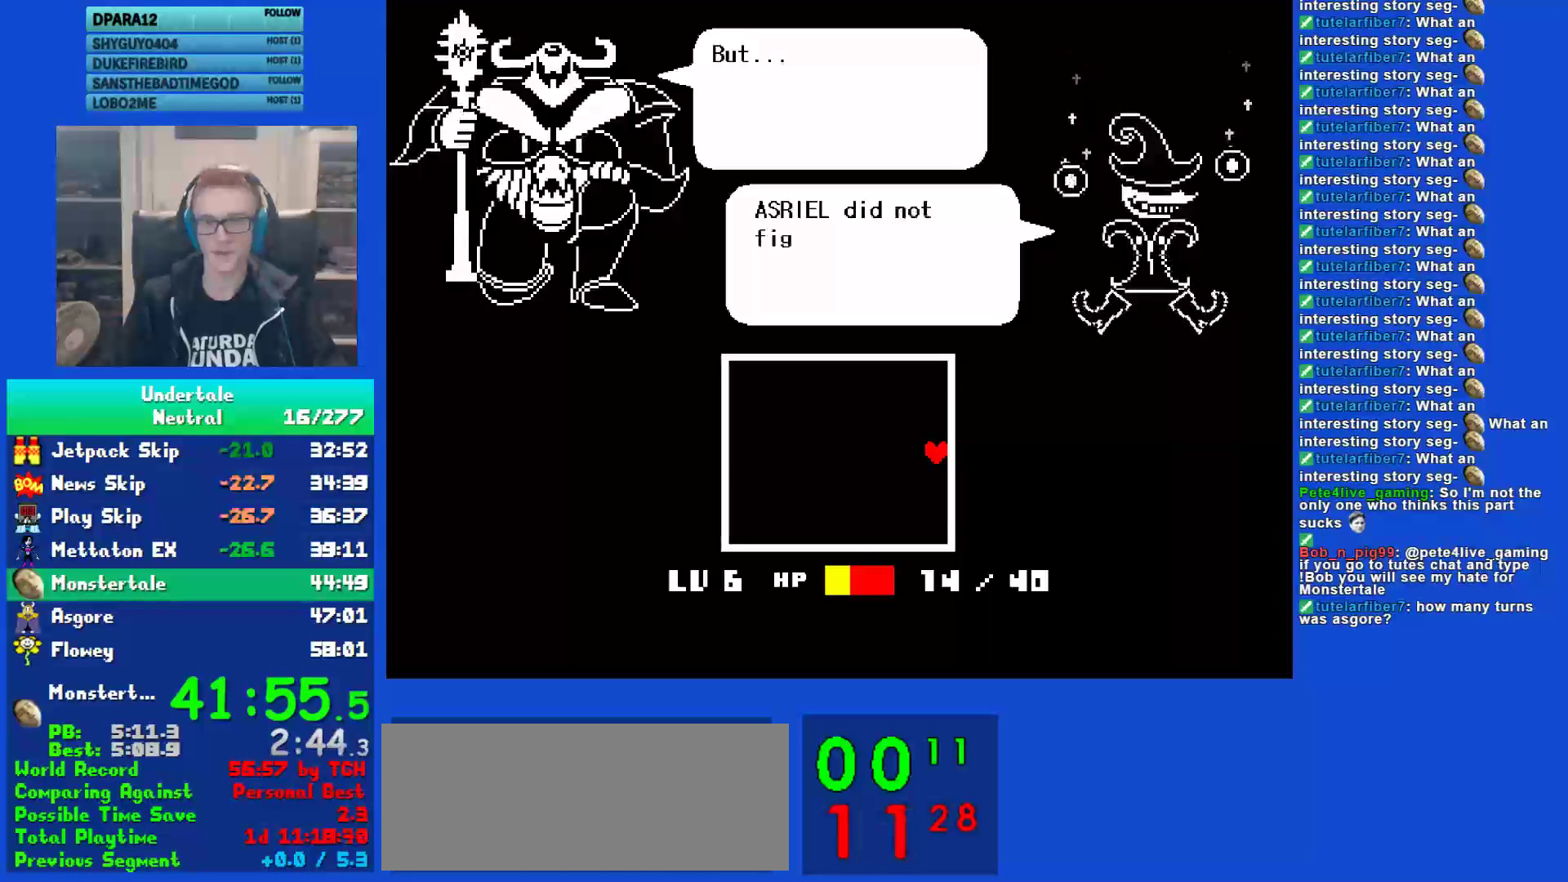
{"keys": ["return", "right", "z"], "events": [[33, "z", "up"], [67, "return", "down"], [133, "z", "down"], [167, "return", "up"], [200, "z", "up"], [267, "return", "down"], [333, "return", "up"], [333, "z", "down"], [400, "z", "up"], [433, "return", "down"], [500, "z", "down"]]}
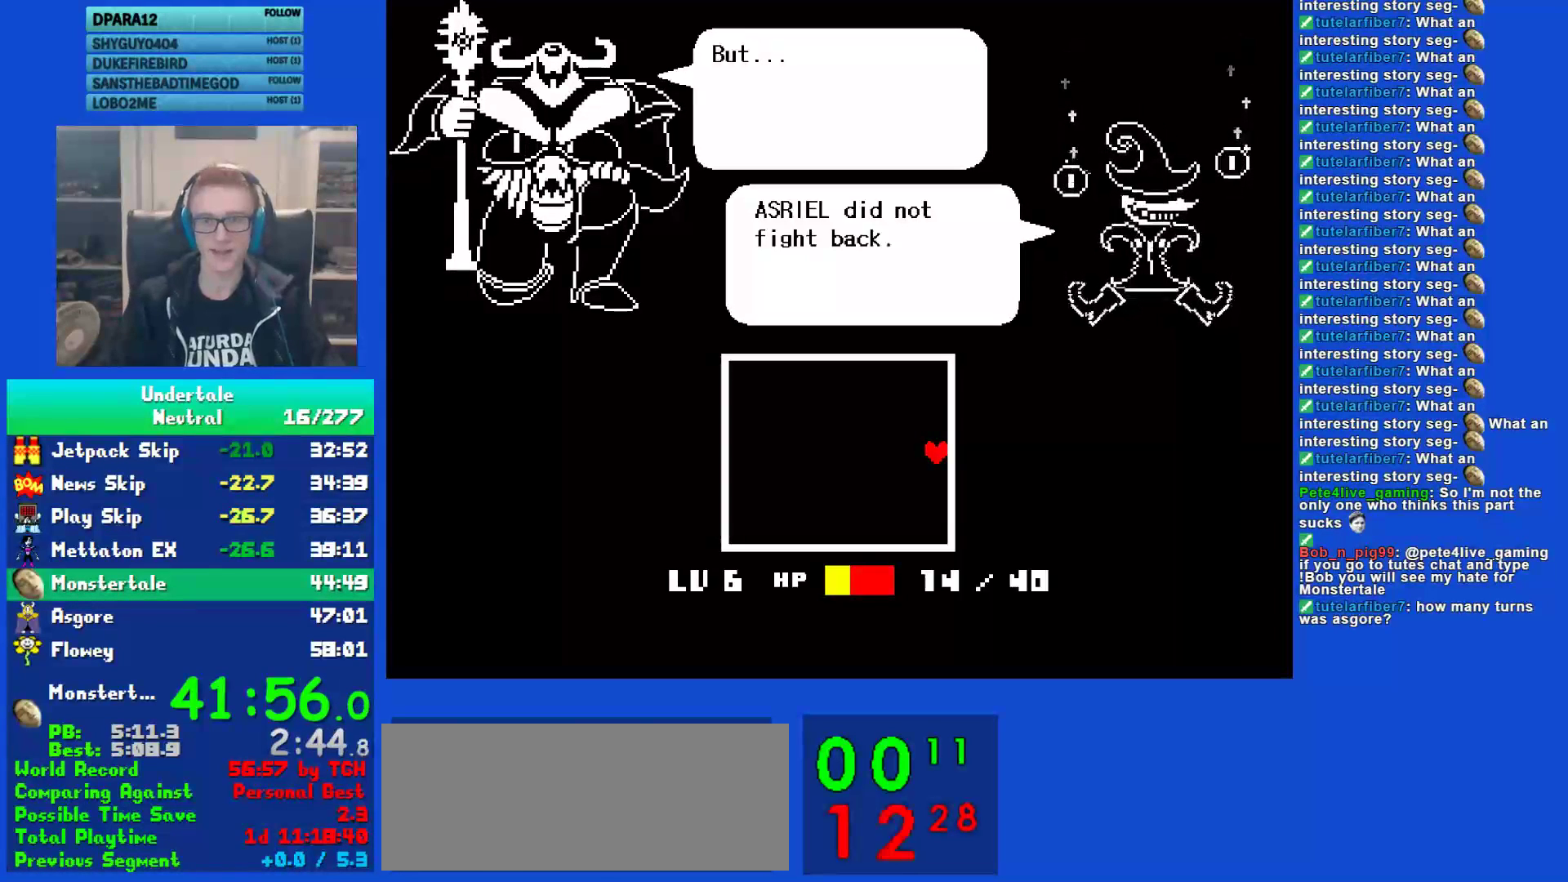
{"keys": ["right"], "events": [[33, "return", "up"], [83, "z", "up"], [150, "return", "down"], [217, "return", "up"], [217, "z", "down"], [283, "z", "up"], [350, "return", "down"], [383, "return", "up"], [417, "z", "down"], [483, "z", "up"]]}
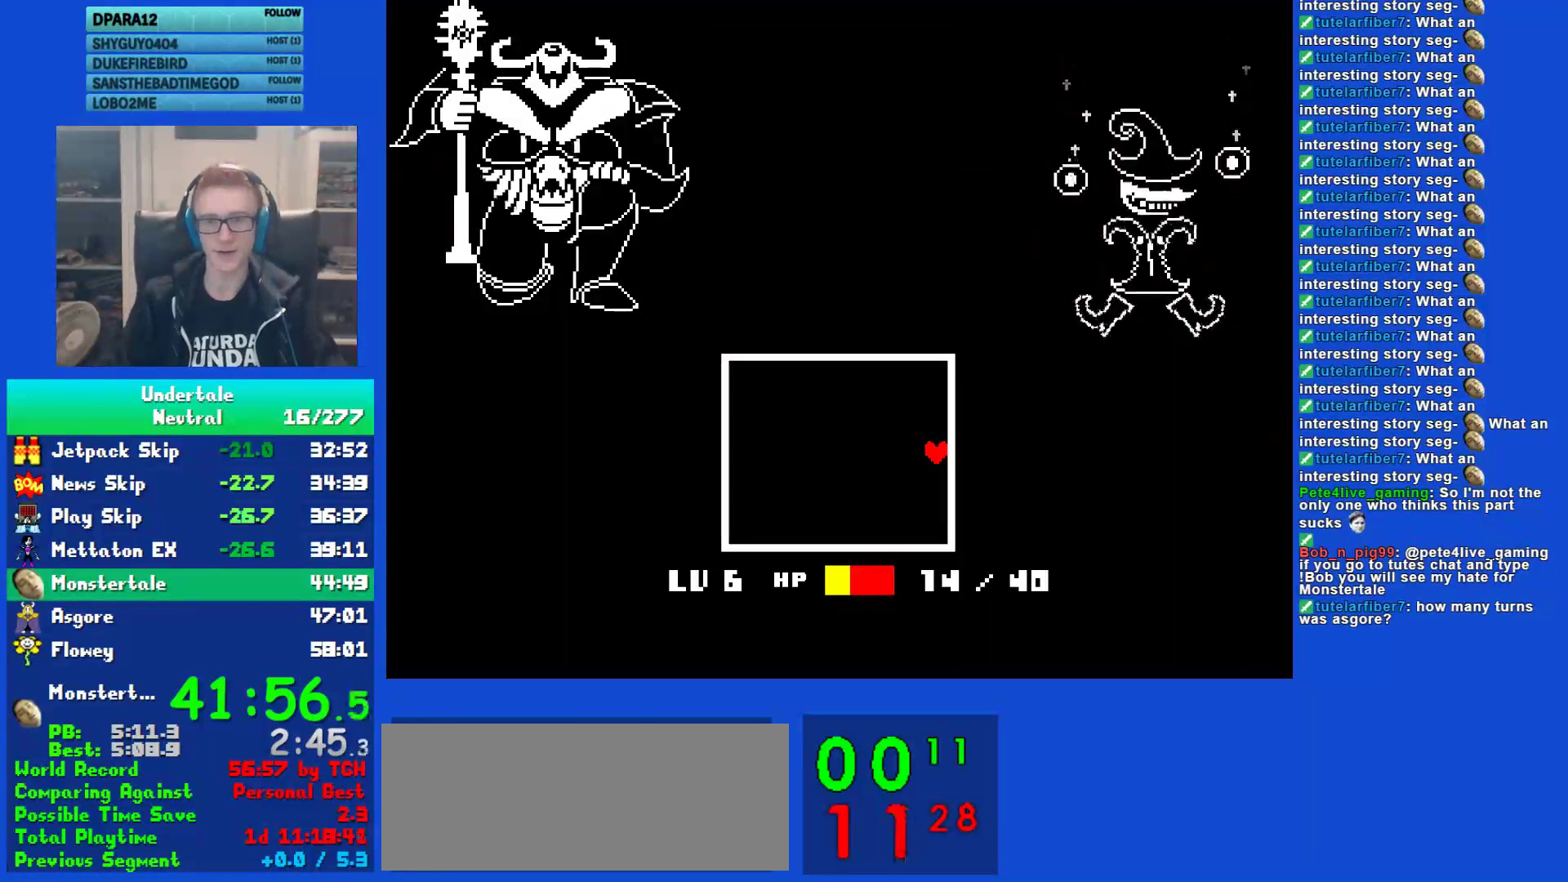
{"keys": ["right"], "events": [[317, "return", "down"], [383, "return", "up"]]}
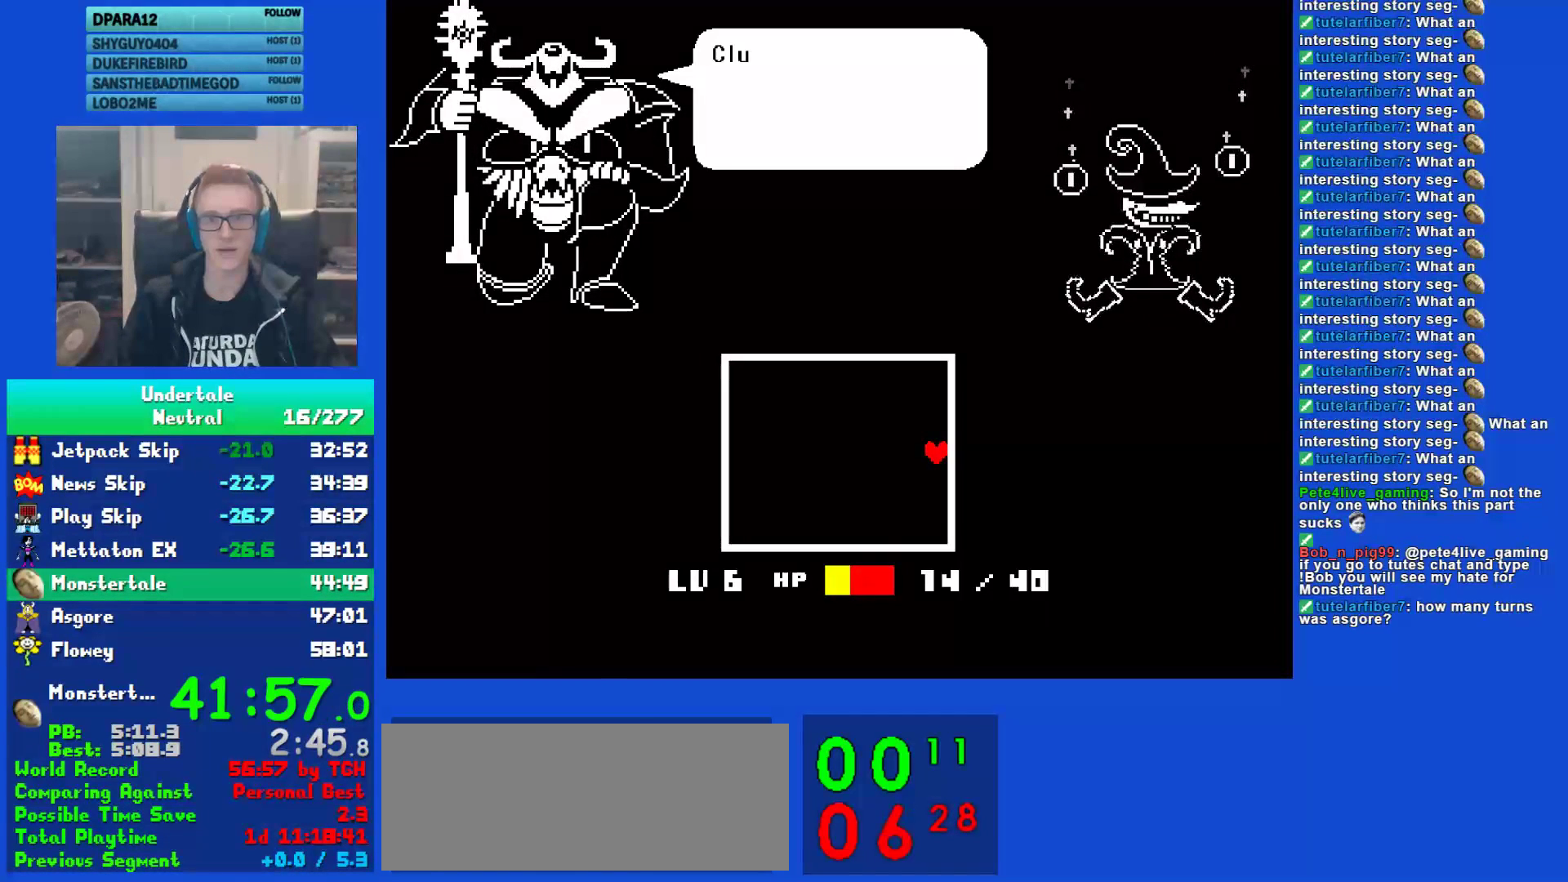
{"keys": ["right", "z"], "events": [[350, "return", "down"], [417, "return", "up"], [450, "z", "down"]]}
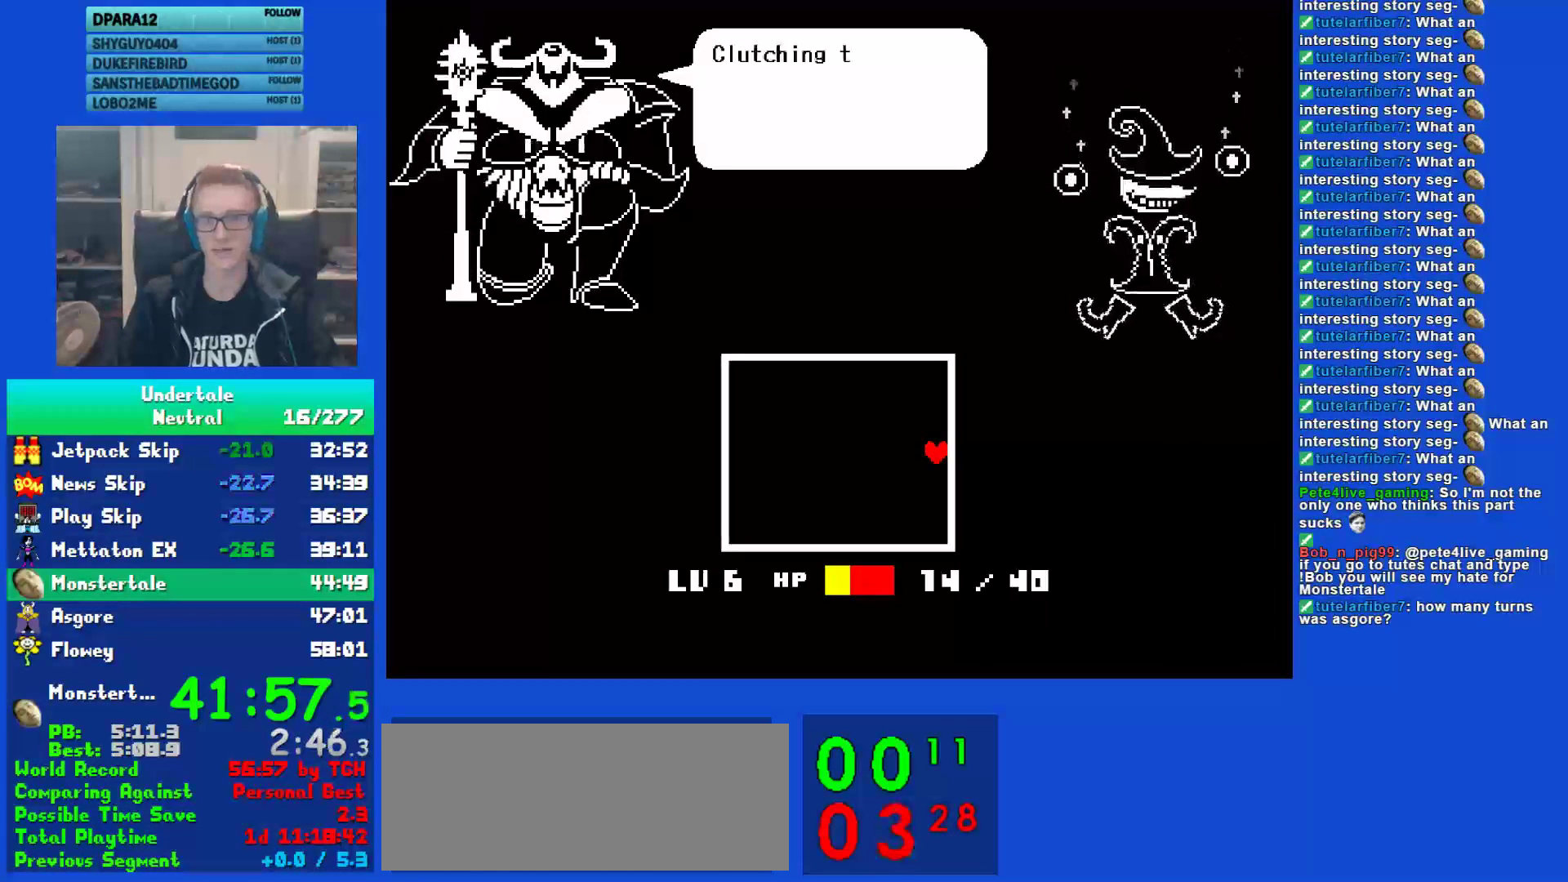
{"keys": ["return", "right"], "events": [[17, "return", "down"], [17, "z", "up"], [83, "return", "up"], [133, "z", "down"], [200, "z", "up"], [233, "return", "down"], [333, "return", "up"], [333, "z", "down"], [400, "z", "up"], [467, "return", "down"]]}
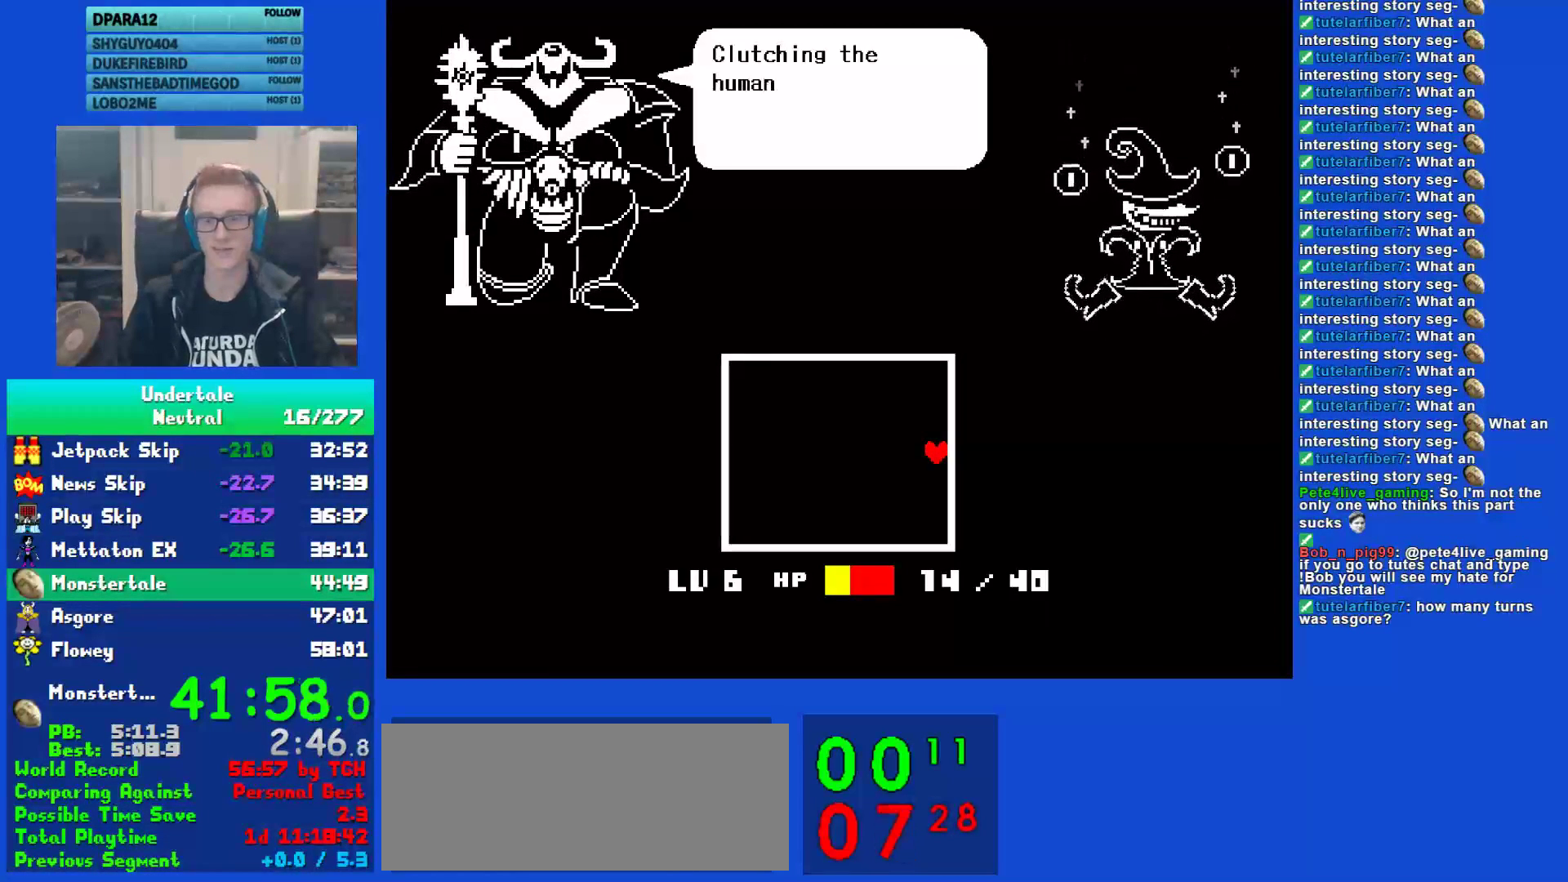
{"keys": ["right"], "events": [[33, "return", "up"], [33, "z", "down"], [100, "z", "up"], [167, "return", "down"], [233, "return", "up"], [233, "z", "down"], [267, "z", "up"], [333, "return", "down"], [433, "return", "up"], [433, "z", "down"], [500, "z", "up"]]}
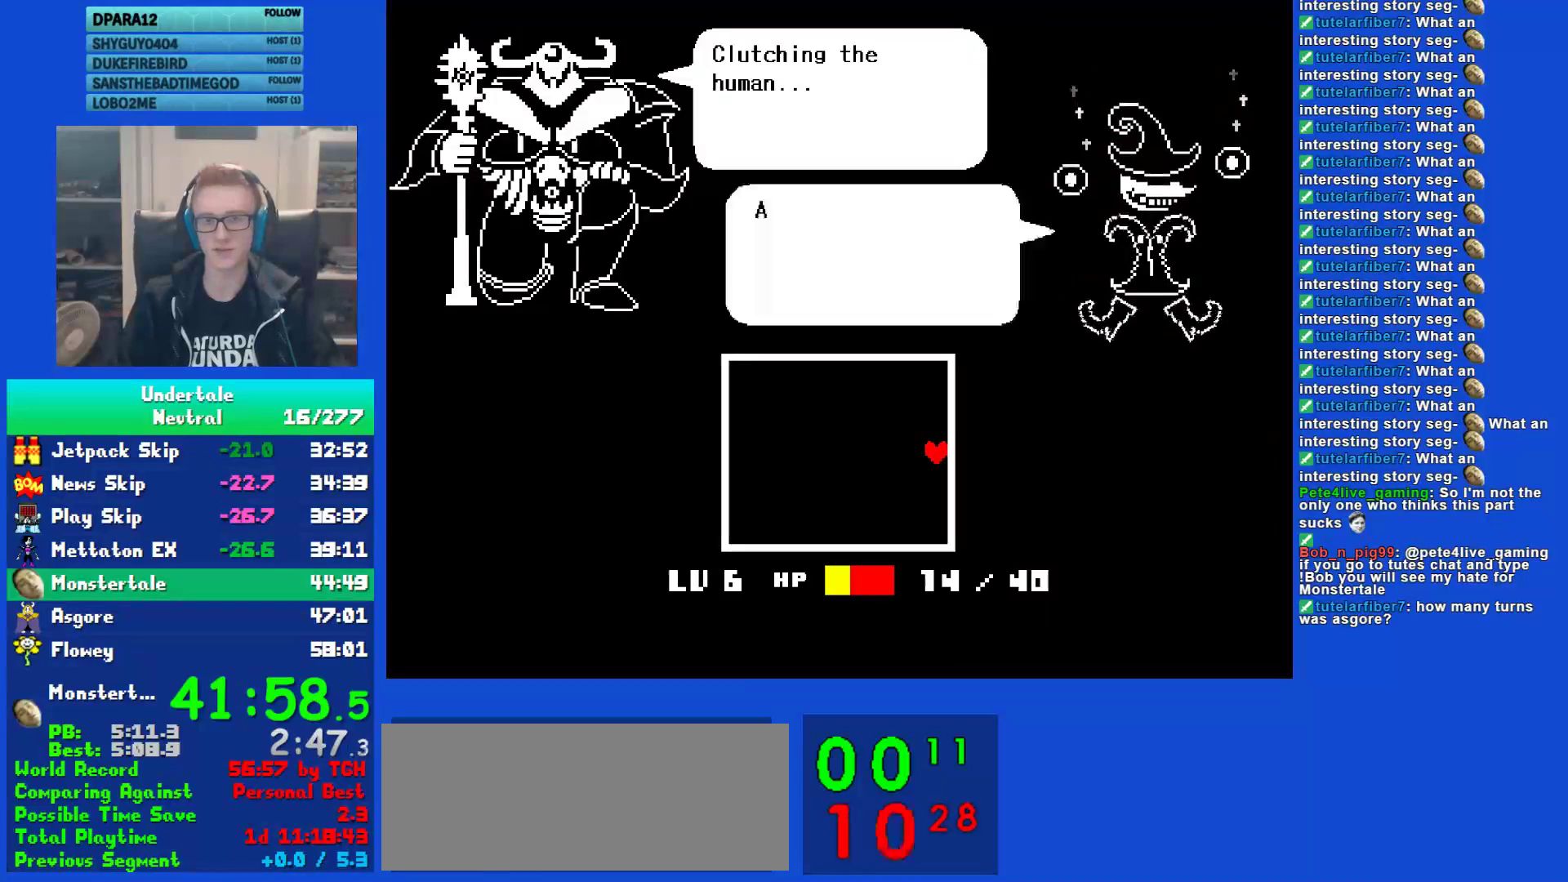
{"keys": ["return", "right", "z"], "events": [[33, "return", "down"], [133, "return", "up"], [133, "z", "down"], [200, "z", "up"], [250, "return", "down"], [317, "z", "down"], [350, "return", "up"], [383, "z", "up"], [450, "return", "down"], [483, "z", "down"]]}
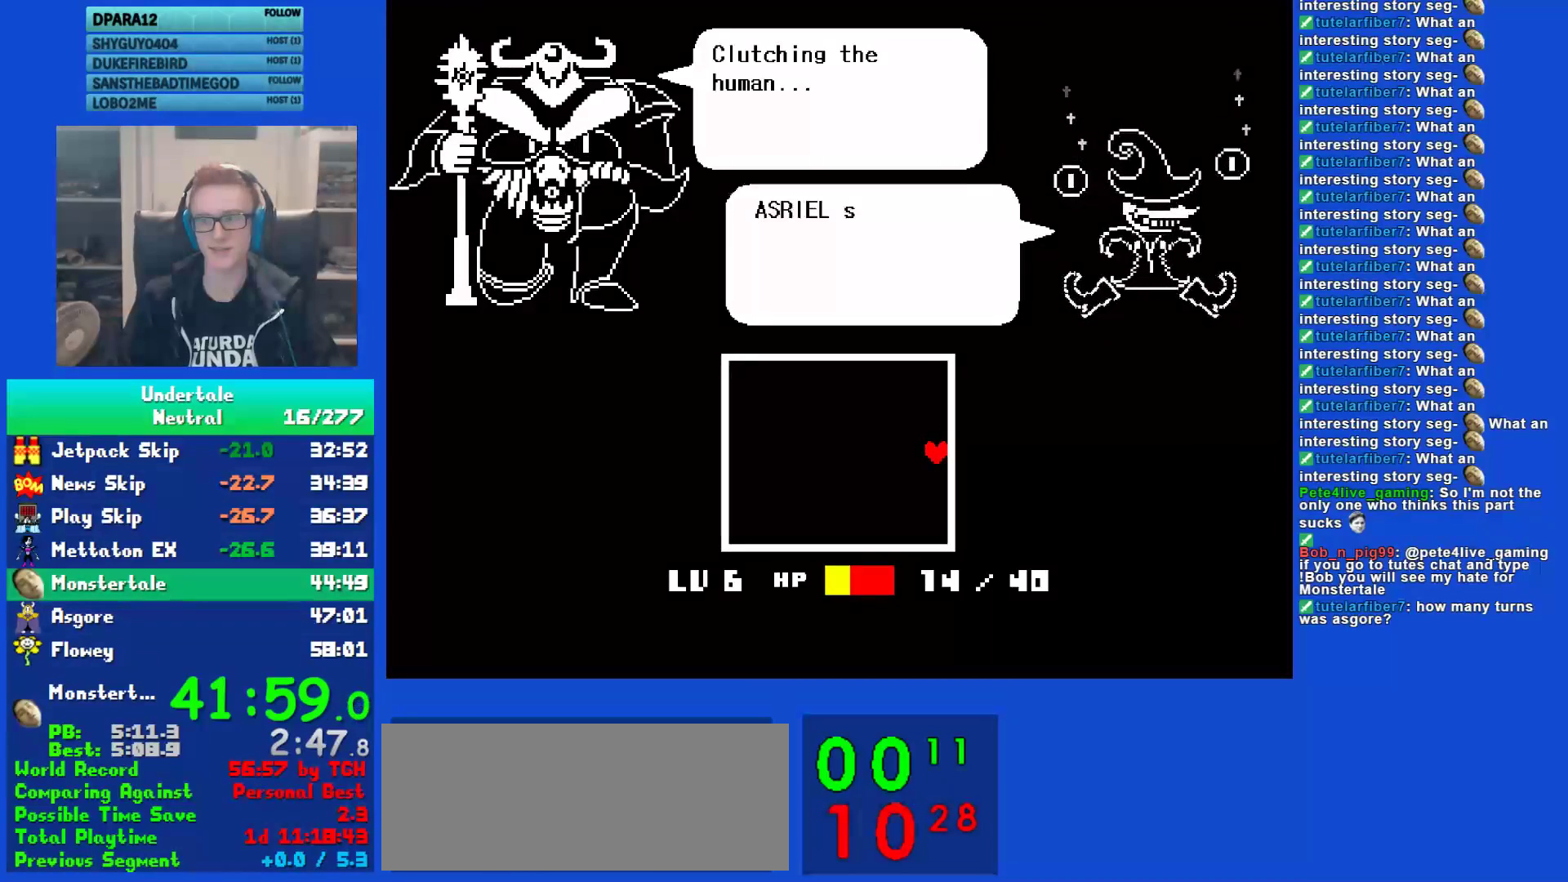
{"keys": ["return", "right"], "events": [[17, "return", "up"], [50, "z", "up"], [117, "return", "down"], [183, "return", "up"], [183, "z", "down"], [250, "z", "up"], [283, "return", "down"], [350, "return", "up"], [350, "z", "down"], [417, "z", "up"], [450, "return", "down"]]}
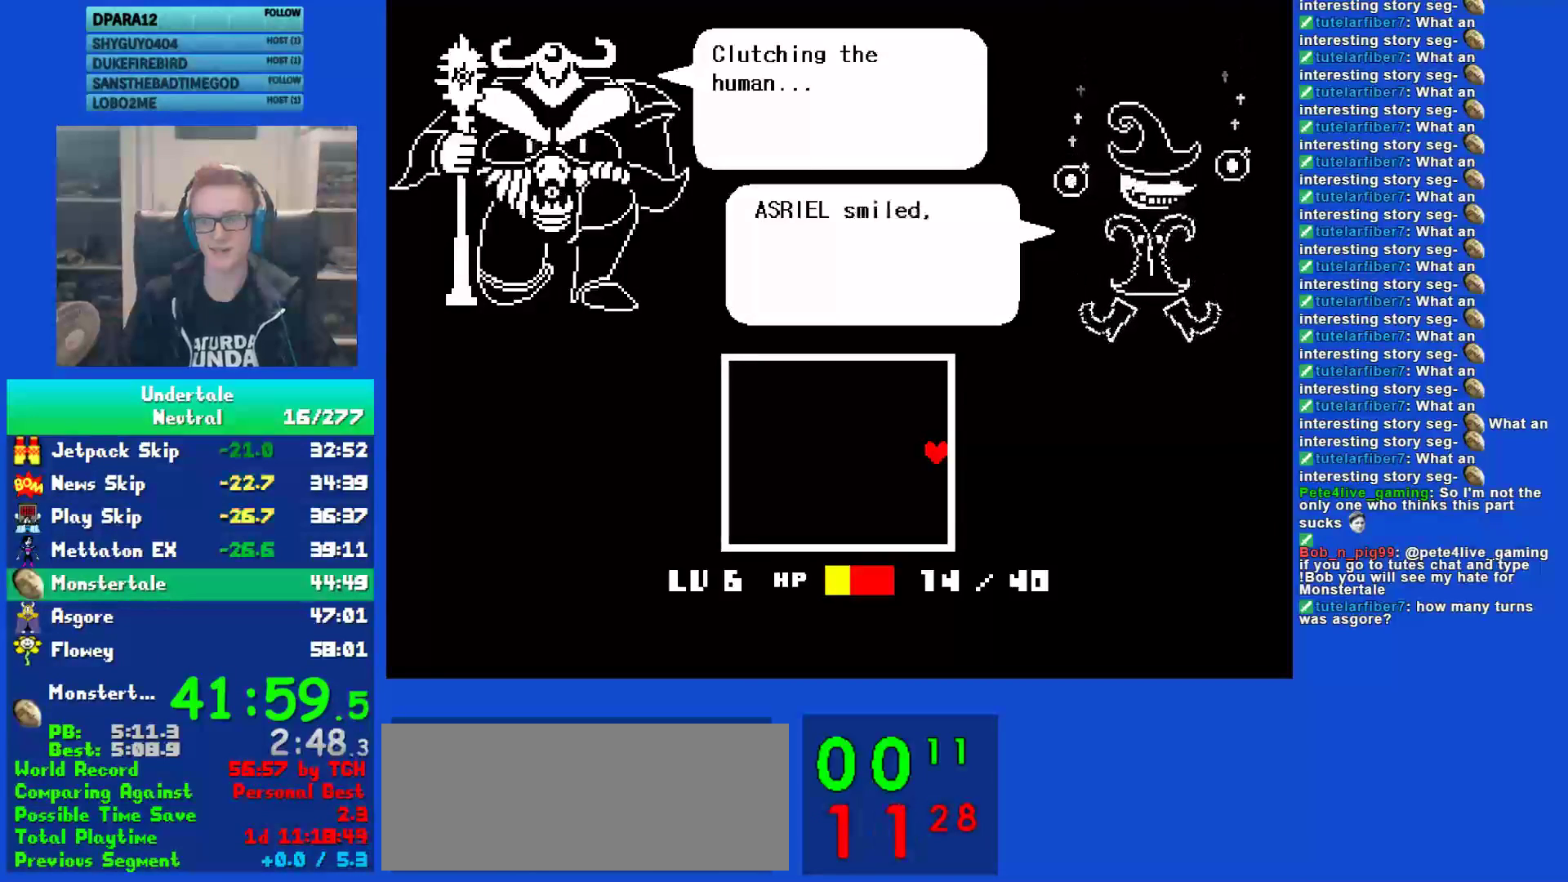
{"keys": ["return", "right"], "events": [[33, "return", "up"], [33, "z", "down"], [100, "z", "up"], [133, "return", "down"], [200, "return", "up"], [233, "z", "down"], [300, "z", "up"], [333, "return", "down"], [400, "return", "up"], [400, "z", "down"], [467, "z", "up"], [500, "return", "down"]]}
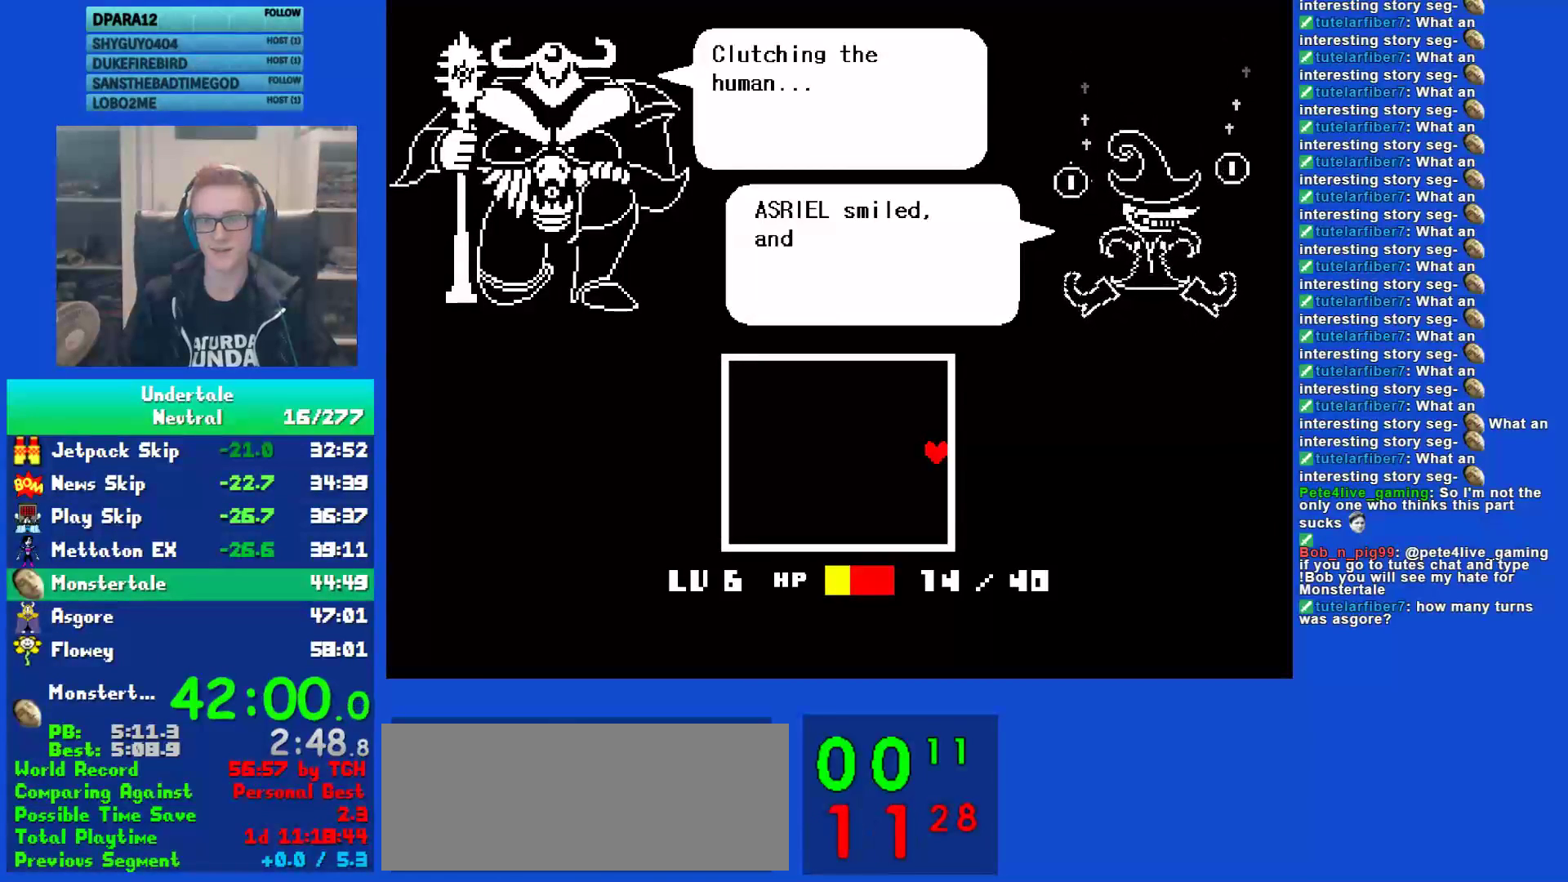
{"keys": ["right"], "events": [[67, "return", "up"], [67, "z", "down"], [133, "z", "up"], [167, "return", "down"], [233, "return", "up"], [233, "z", "down"], [300, "z", "up"], [333, "return", "down"], [417, "return", "up"], [417, "z", "down"], [483, "z", "up"]]}
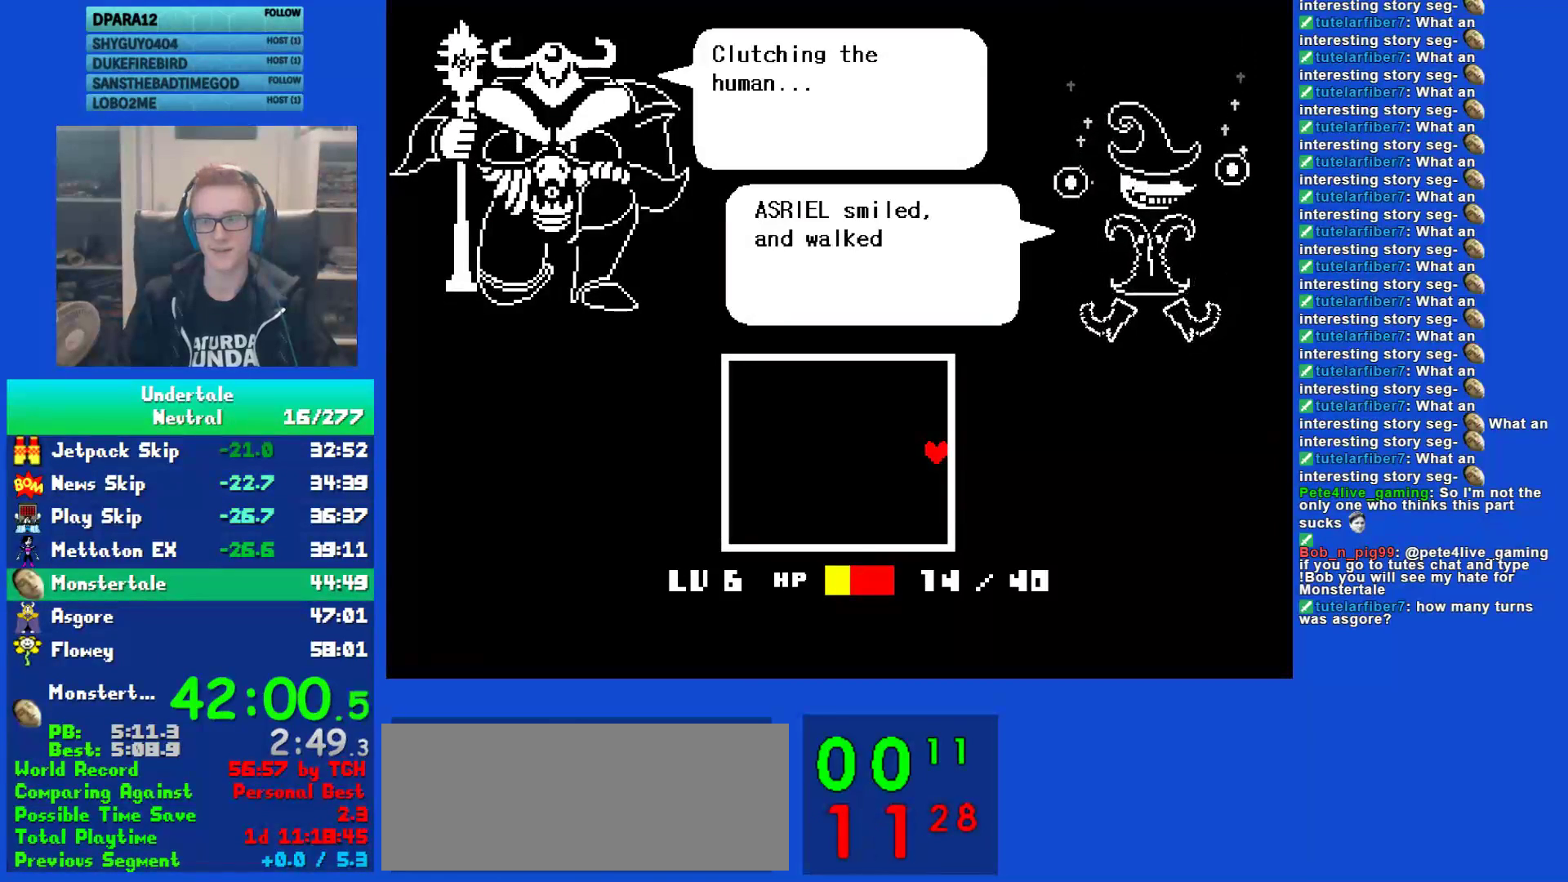
{"keys": ["right", "z"], "events": [[17, "return", "down"], [83, "return", "up"], [117, "z", "down"], [183, "return", "down"], [183, "z", "up"], [250, "return", "up"], [283, "z", "down"], [350, "return", "down"], [350, "z", "up"], [417, "return", "up"], [450, "z", "down"]]}
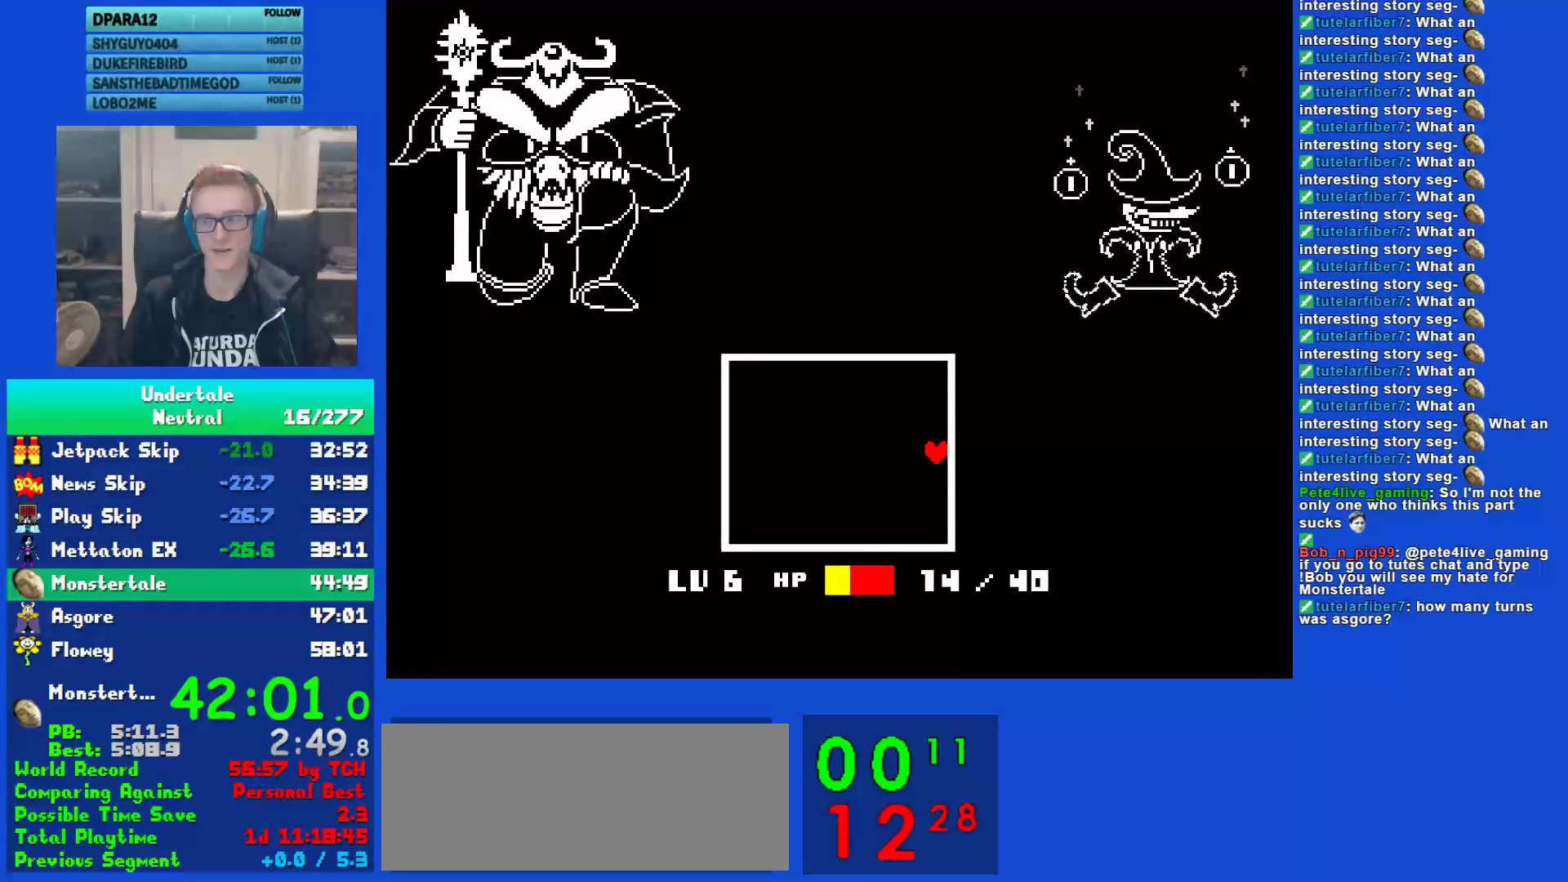
{"keys": ["right"], "events": [[17, "return", "down"], [17, "z", "up"], [83, "return", "up"], [150, "z", "down"], [217, "return", "down"], [250, "z", "up"], [283, "return", "up"]]}
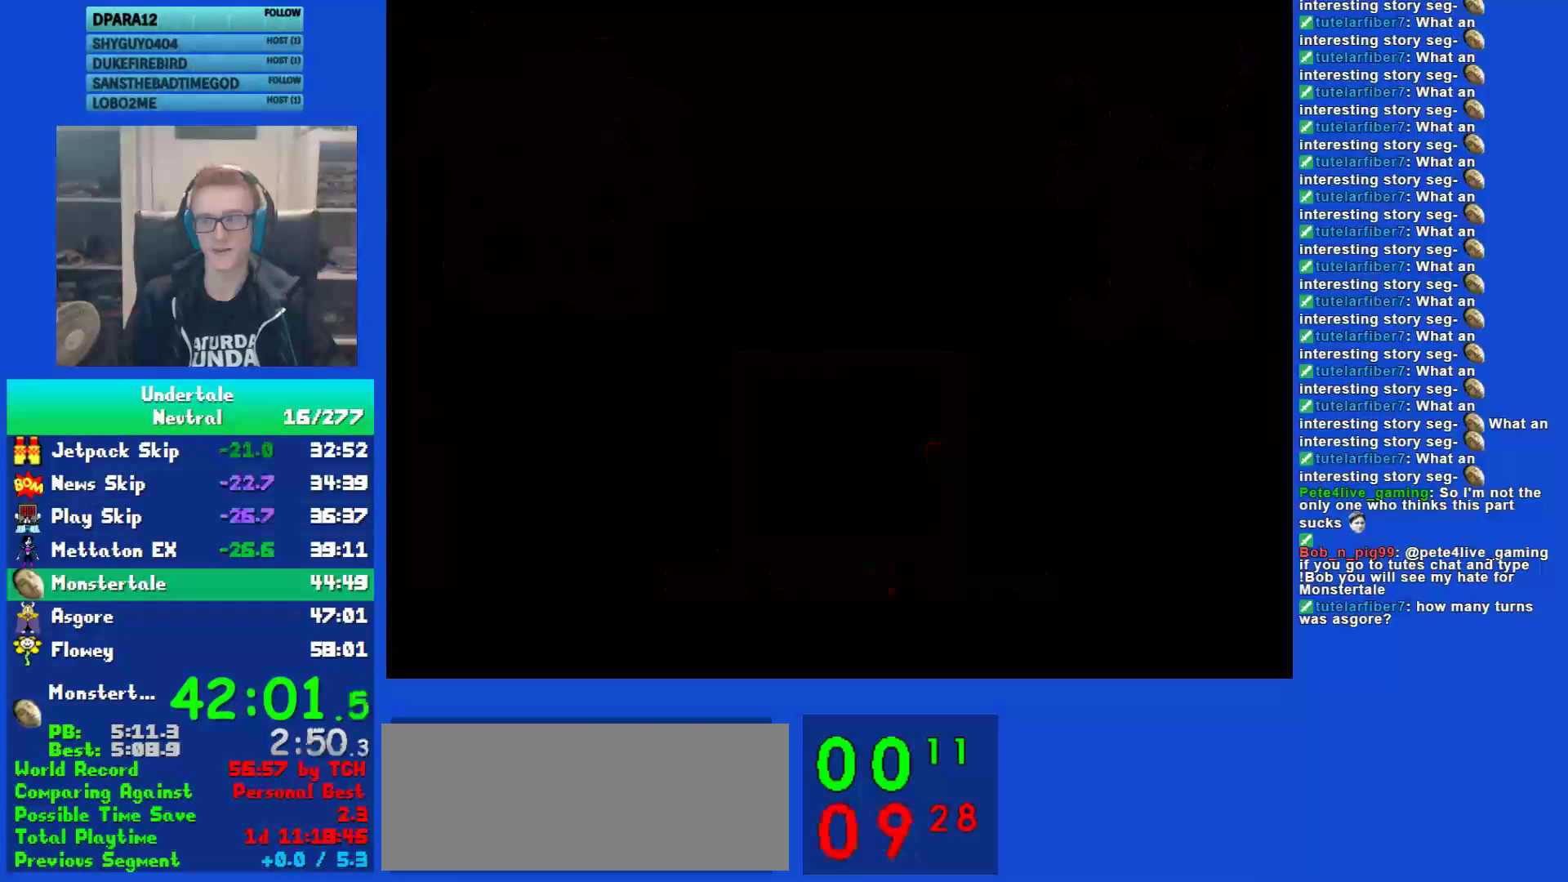
{"keys": ["right"], "events": []}